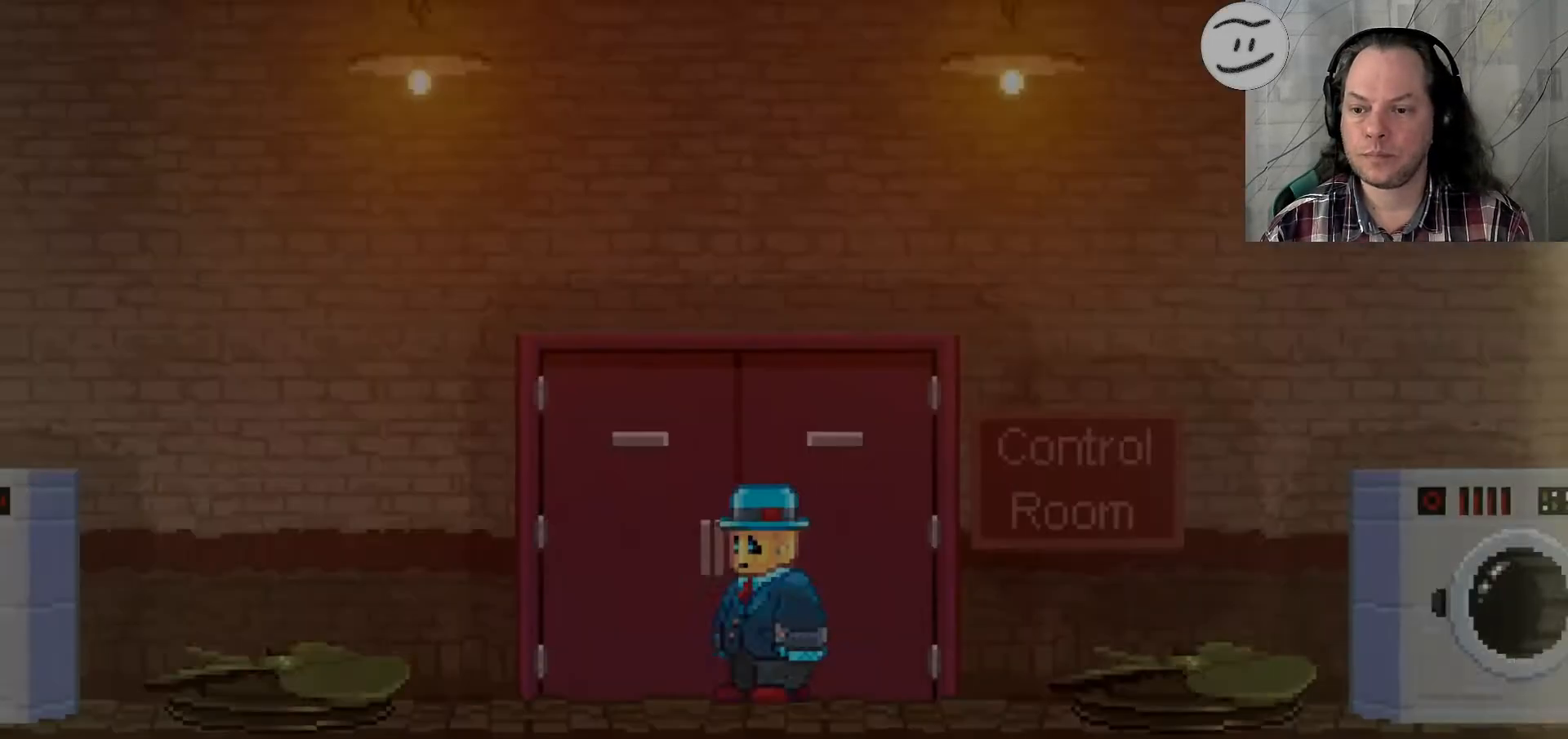
Gameplay with a controller (PlayStation layout); each line is a JSON object with the inputs held at the frame after it (dt_ms = milliseconds from this image to that frame). "events" lists button and stick changes between this image and that frame as [ms after this image, input, new state], when the widget could be followed in between. Not read: R3.
{"dt_ms": 500, "buttons": [], "left_stick": "up-left", "right_stick": "center", "events": []}
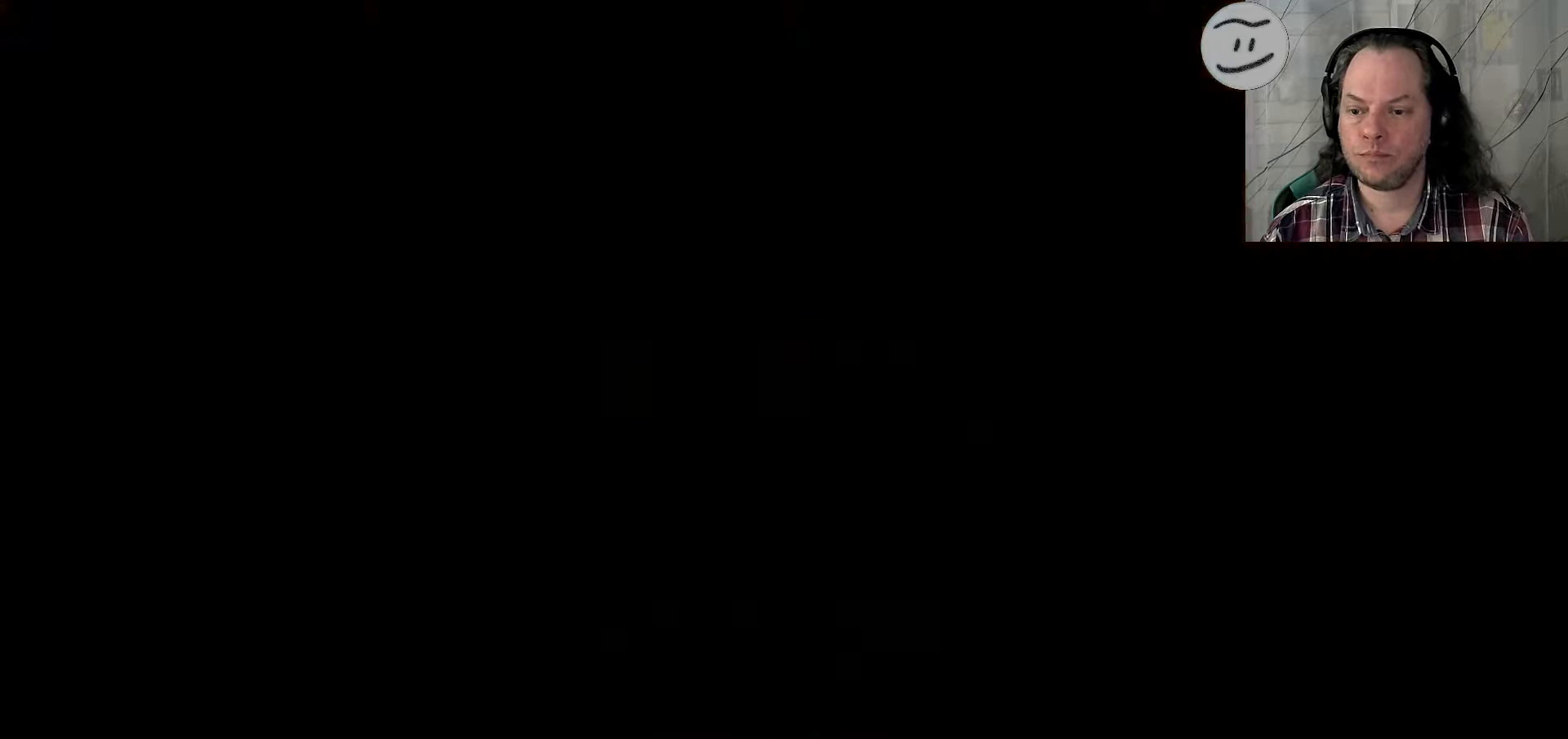
{"dt_ms": 500, "buttons": [], "left_stick": "center", "right_stick": "center", "events": [[33, "left_stick", "center"]]}
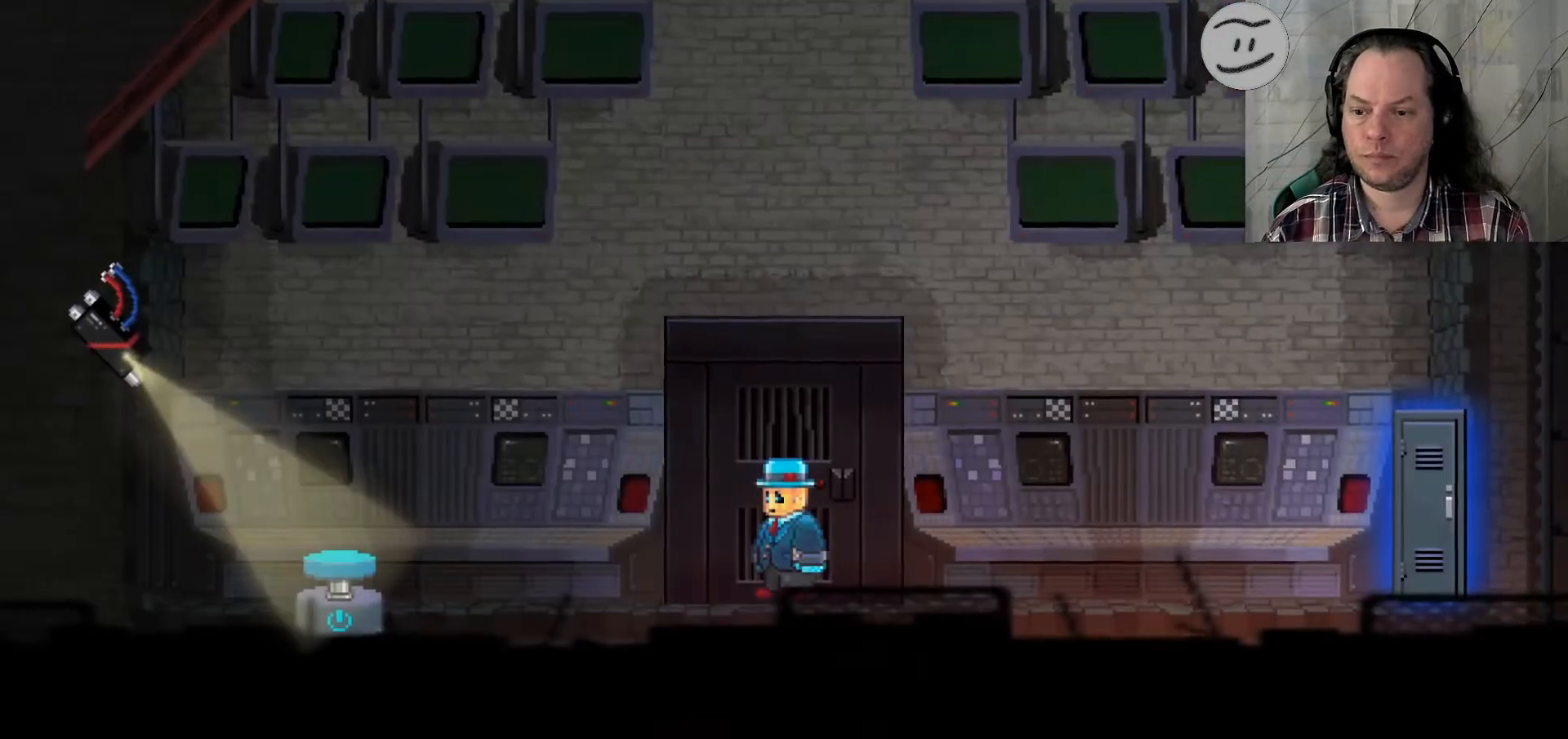
{"dt_ms": 500, "buttons": [], "left_stick": "center", "right_stick": "center", "events": []}
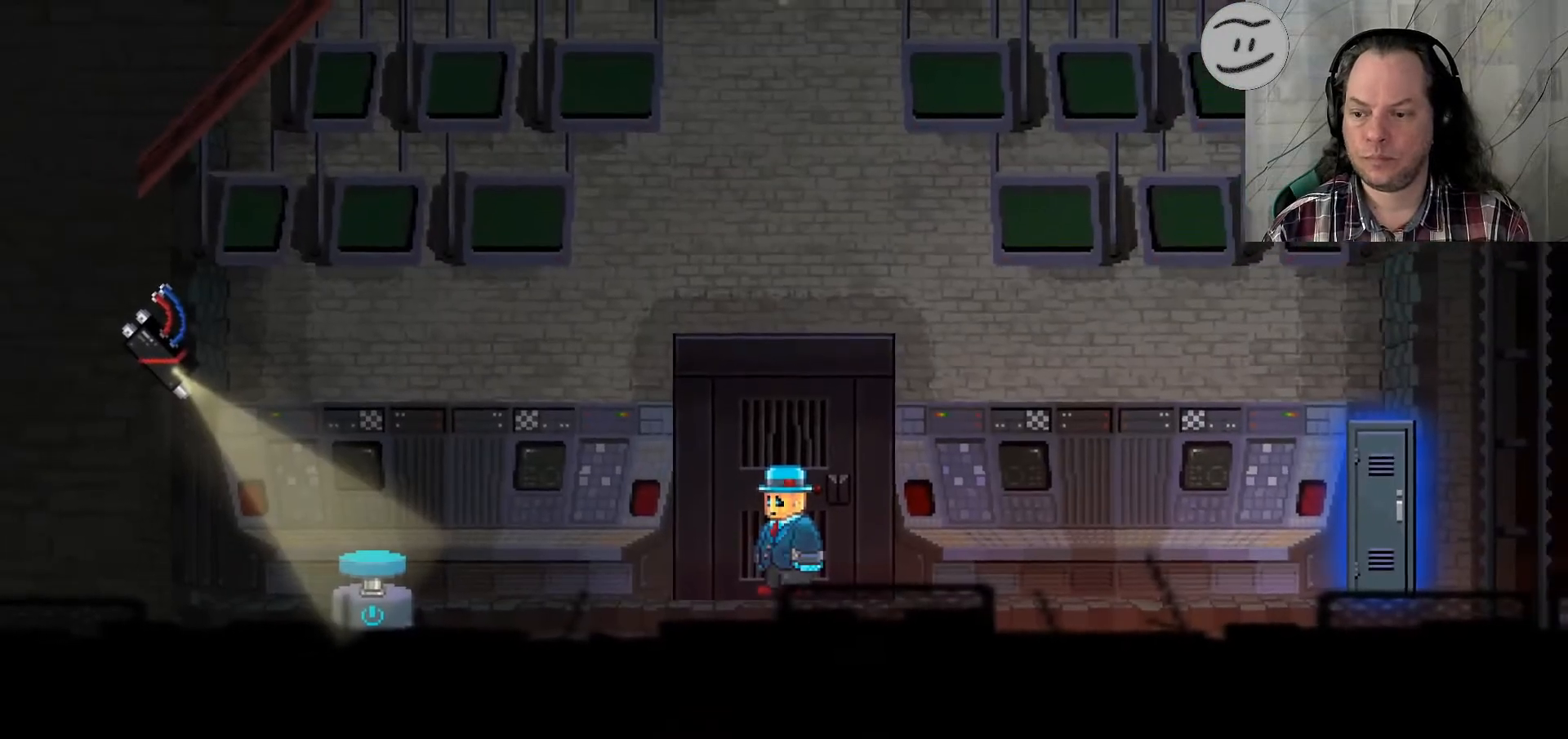
{"dt_ms": 500, "buttons": [], "left_stick": "right", "right_stick": "center", "events": [[400, "left_stick", "right"]]}
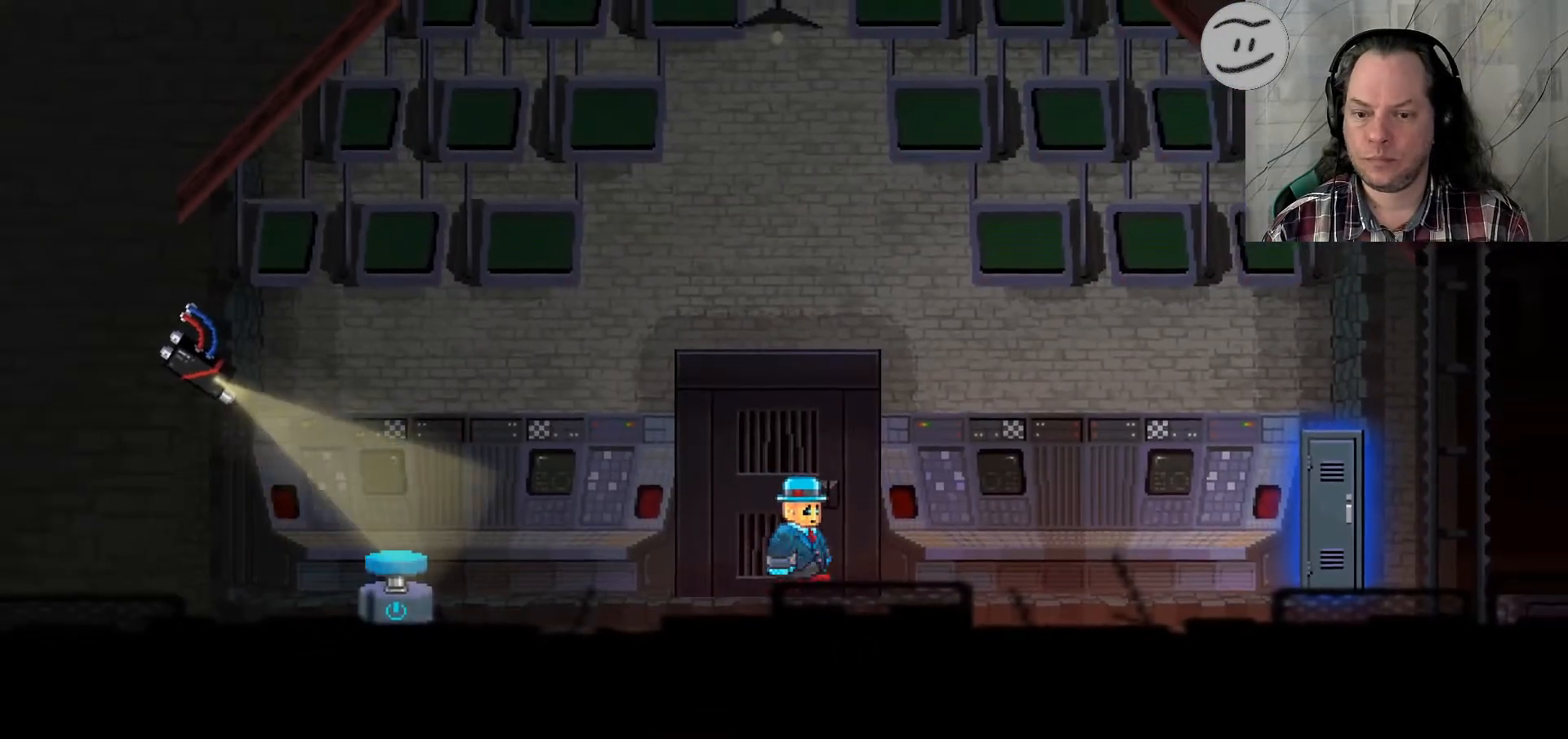
{"dt_ms": 500, "buttons": ["SQUARE"], "left_stick": "right", "right_stick": "center", "events": [[167, "SQUARE", "down"]]}
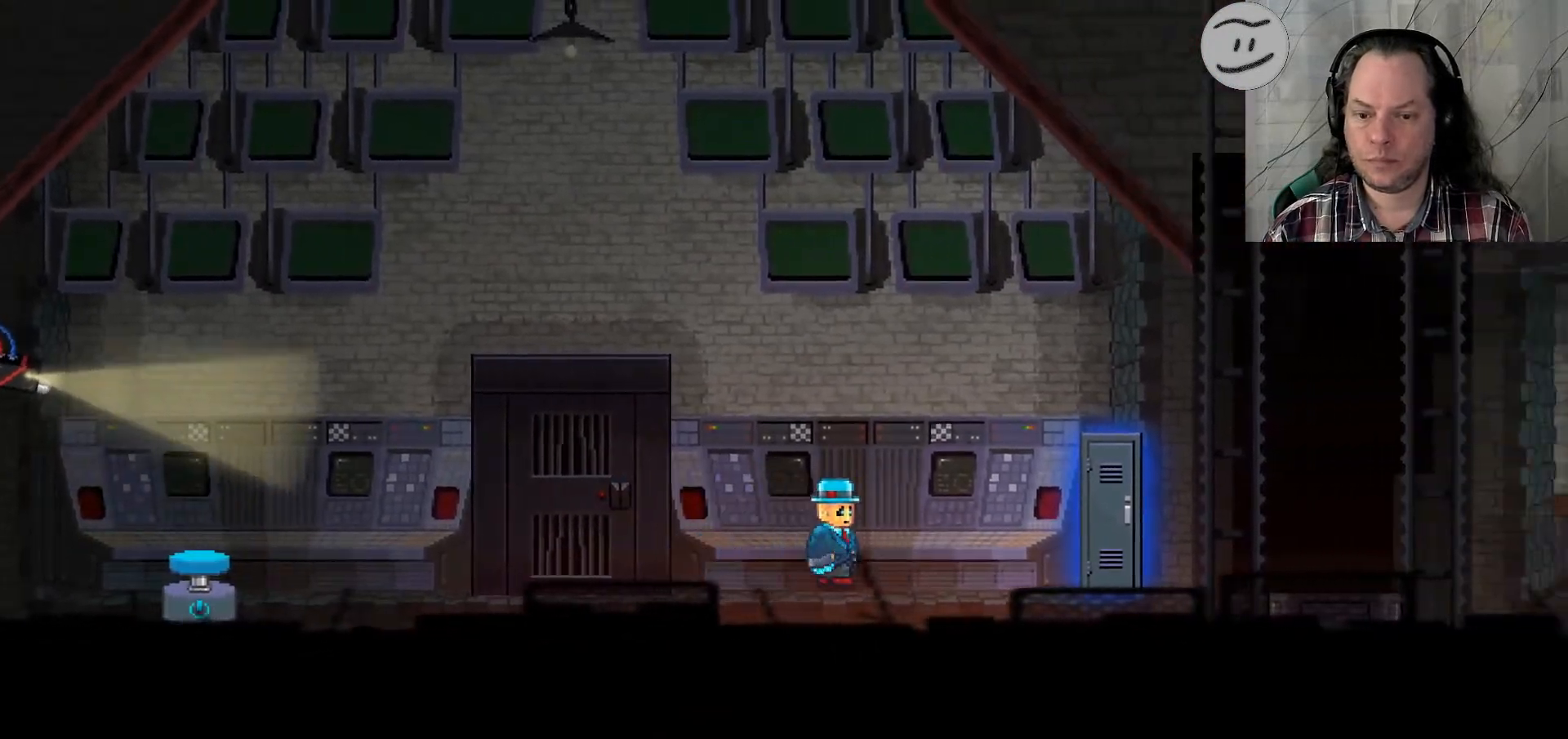
{"dt_ms": 500, "buttons": [], "left_stick": "right", "right_stick": "center", "events": [[33, "L1", "down"], [233, "R1", "down"], [233, "SQUARE", "up"], [333, "L1", "up"], [367, "R1", "up"]]}
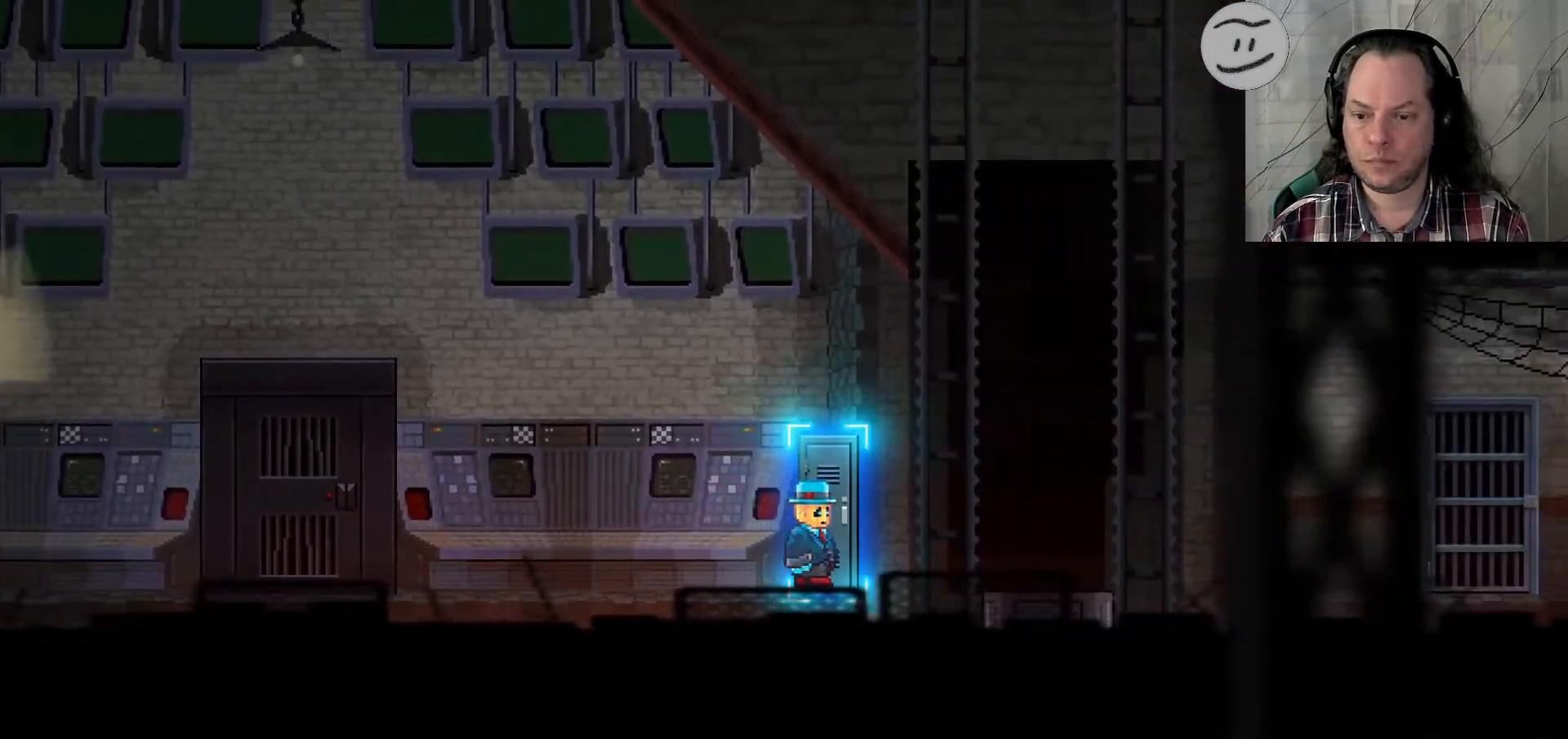
{"dt_ms": 1000, "buttons": [], "left_stick": "up", "right_stick": "center"}
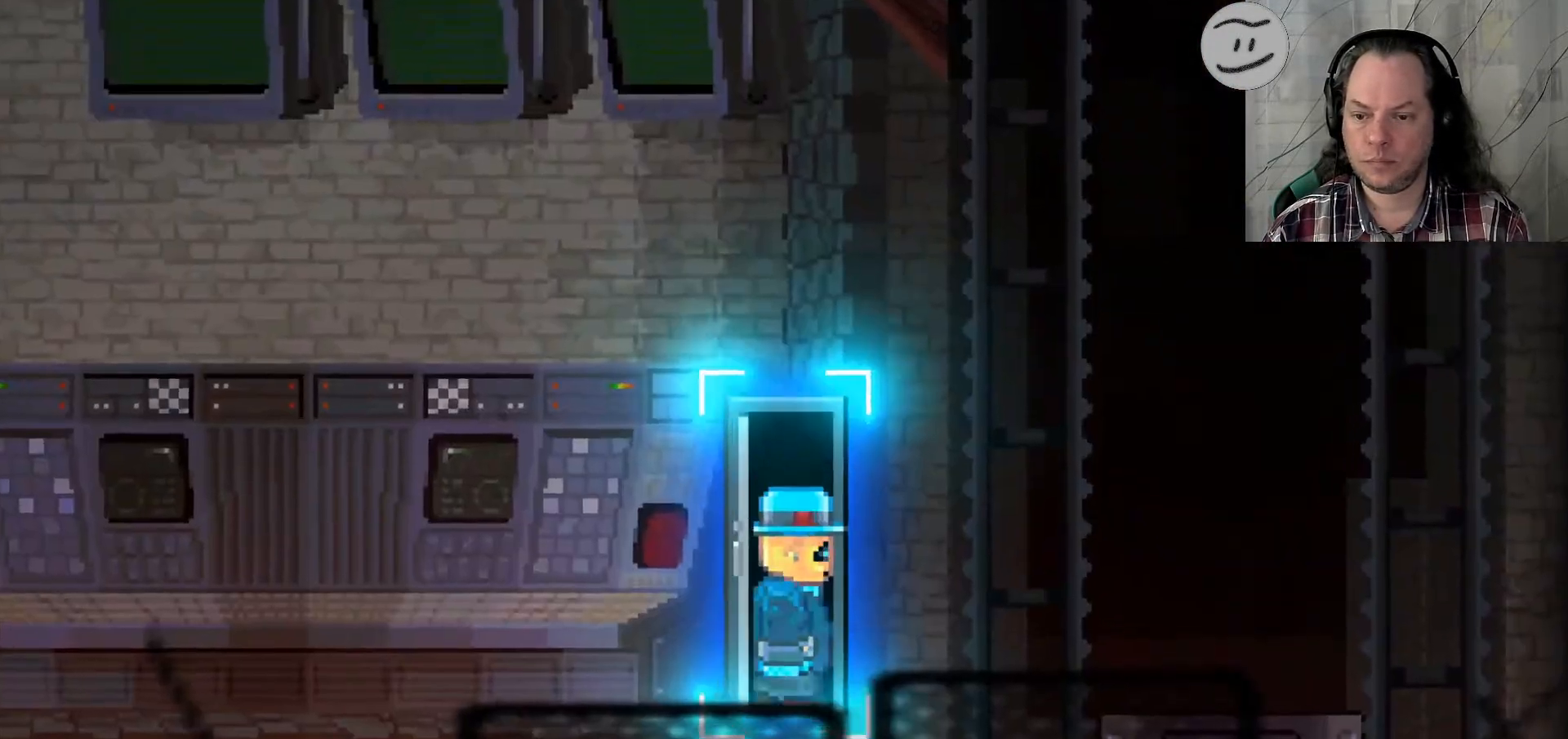
{"dt_ms": 500, "buttons": ["L1"], "left_stick": "center", "right_stick": "center", "events": [[33, "R1", "down"], [400, "R1", "up"], [400, "left_stick", "center"], [467, "L1", "down"]]}
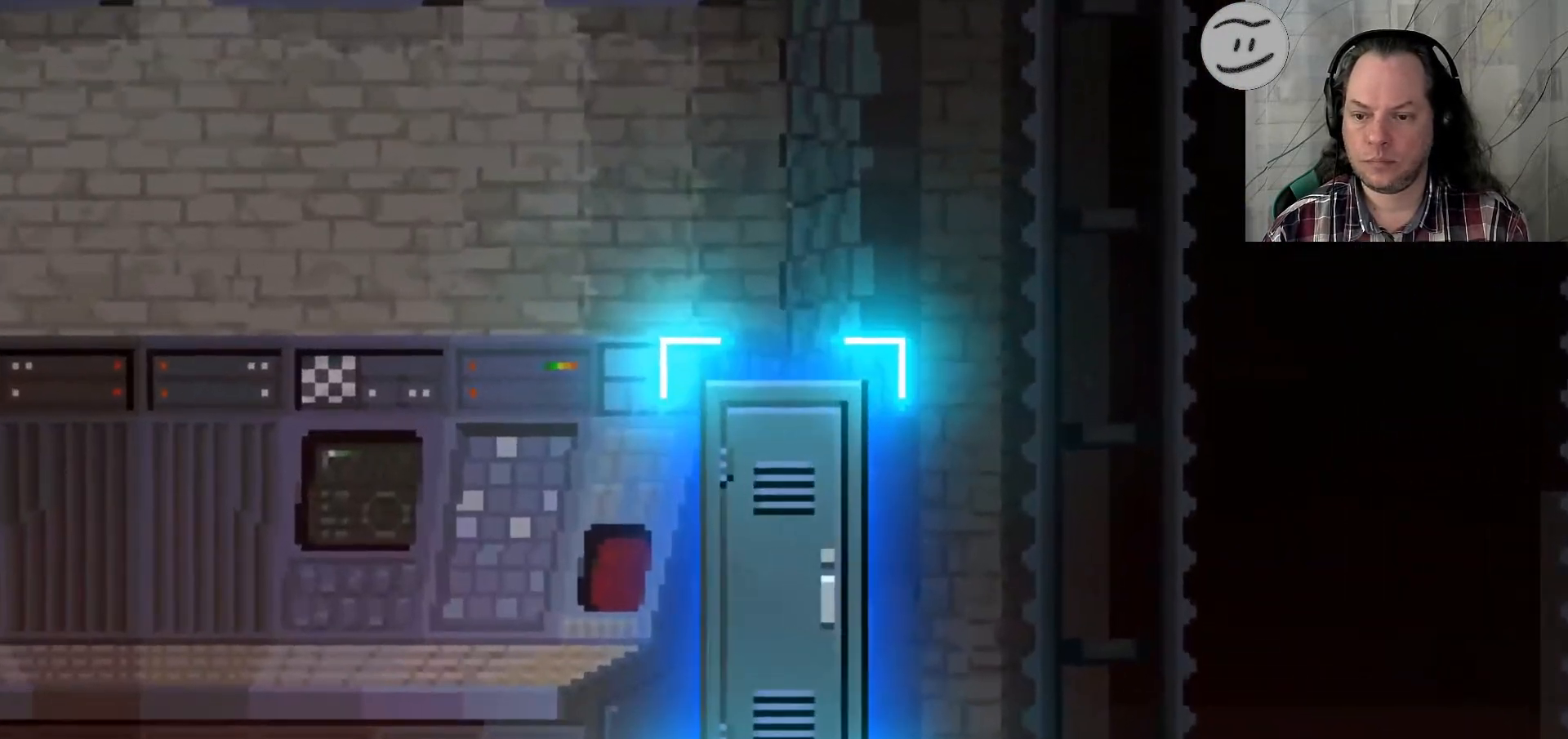
{"dt_ms": 500, "buttons": [], "left_stick": "center", "right_stick": "center", "events": [[67, "CROSS", "down"], [67, "L1", "up"], [400, "CROSS", "up"]]}
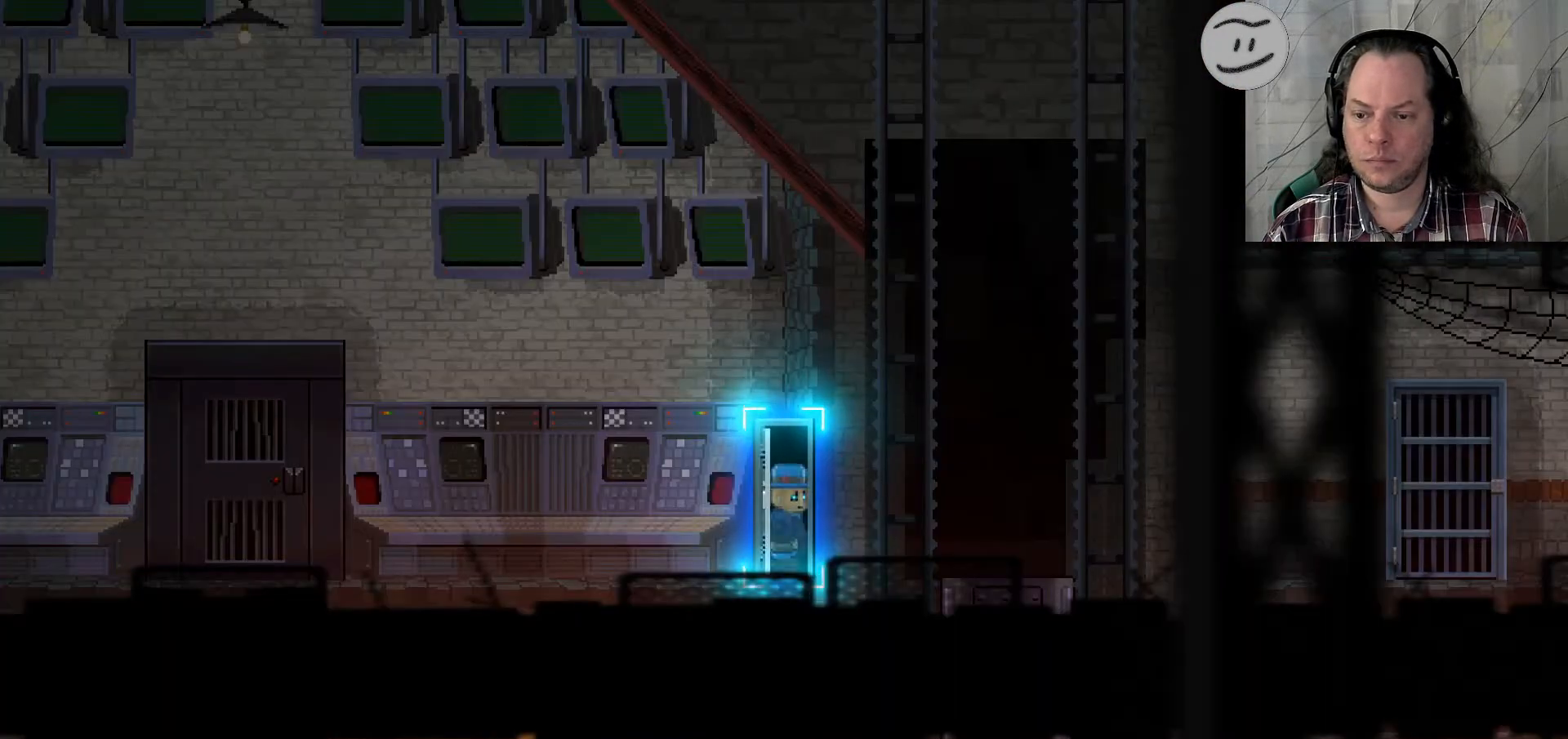
{"dt_ms": 500, "buttons": ["SQUARE"], "left_stick": "left", "right_stick": "center", "events": [[300, "left_stick", "left"], [400, "SQUARE", "down"]]}
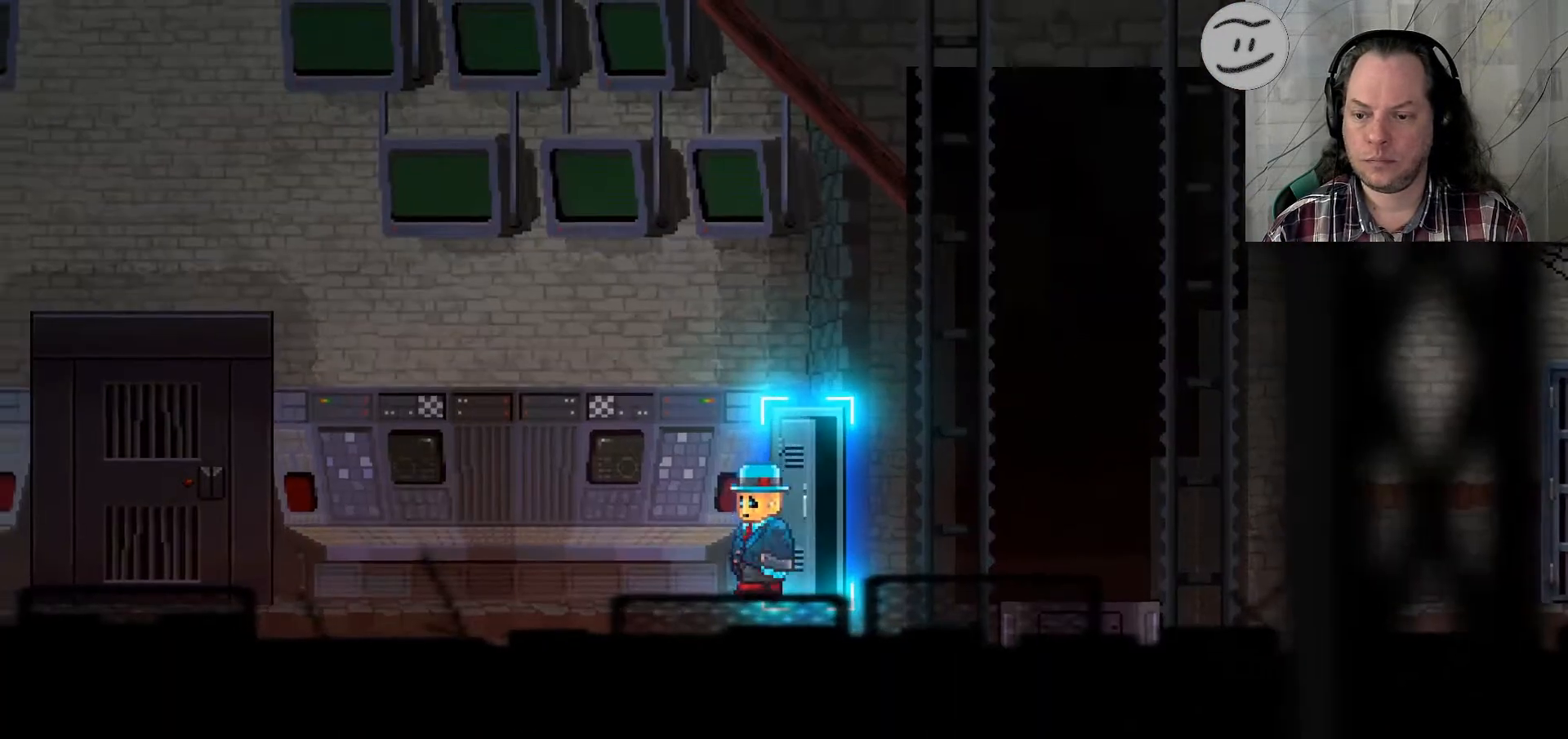
{"dt_ms": 500, "buttons": ["SQUARE"], "left_stick": "left", "right_stick": "center", "events": []}
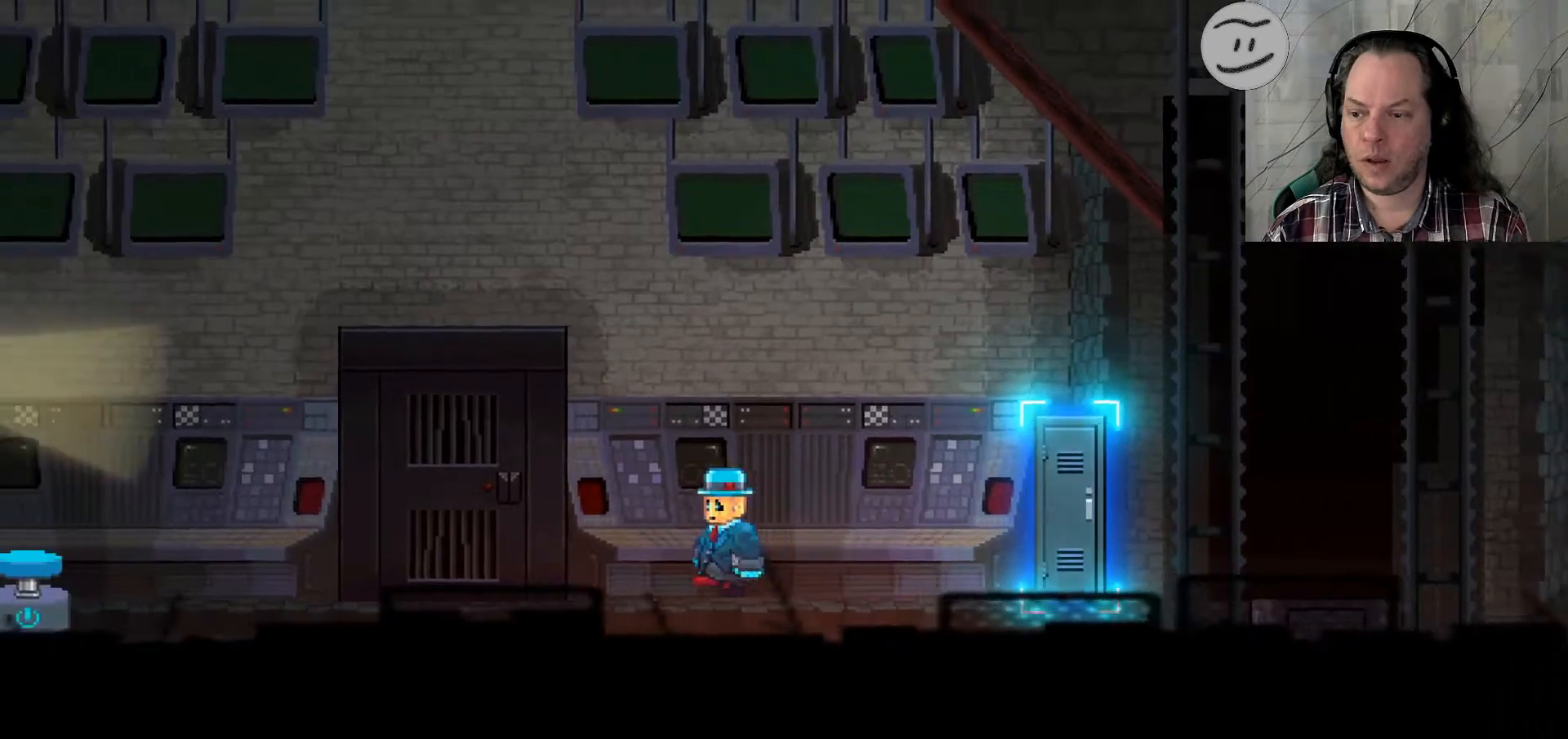
{"dt_ms": 500, "buttons": [], "left_stick": "center", "right_stick": "center", "events": [[100, "SQUARE", "up"], [367, "left_stick", "center"]]}
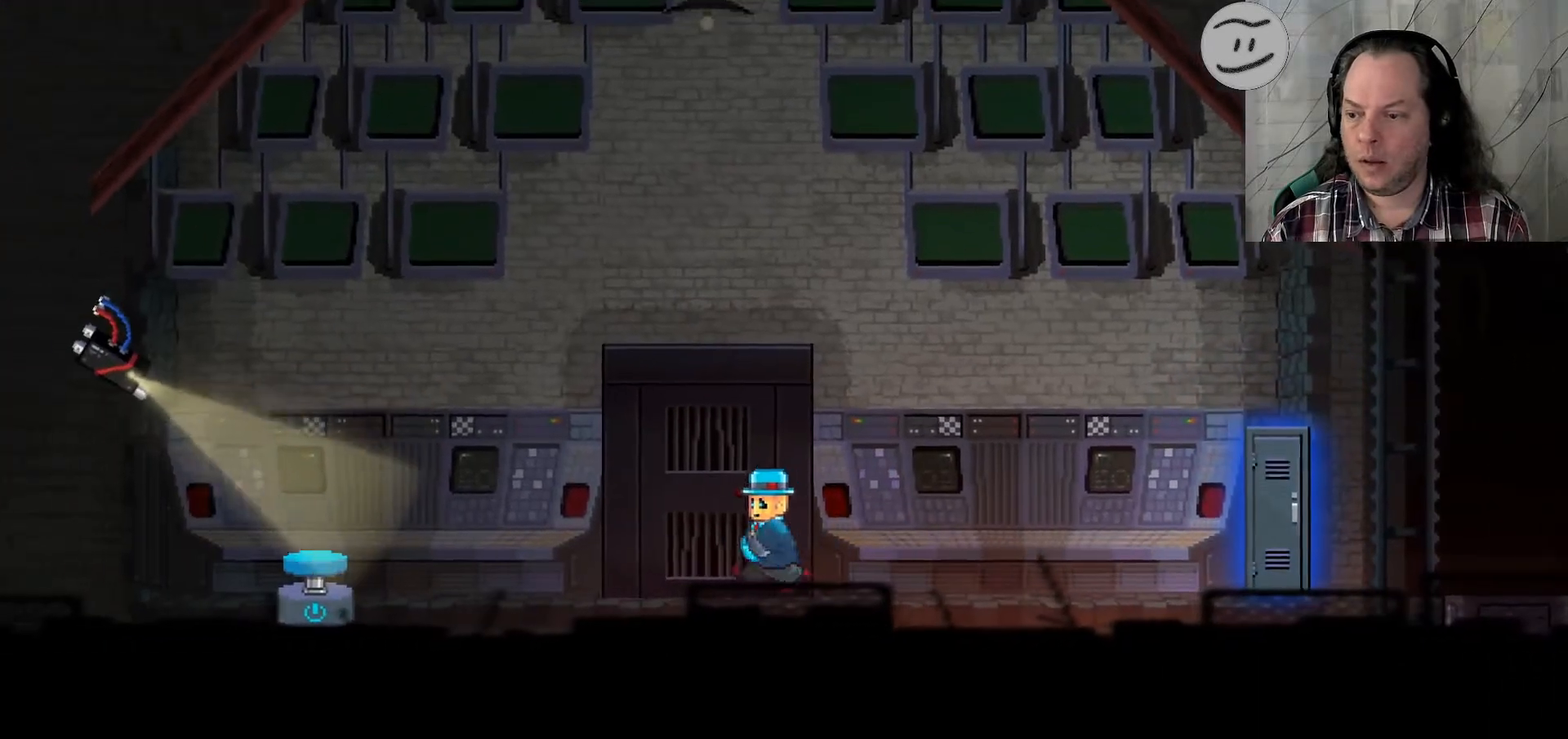
{"dt_ms": 500, "buttons": [], "left_stick": "center", "right_stick": "center", "events": []}
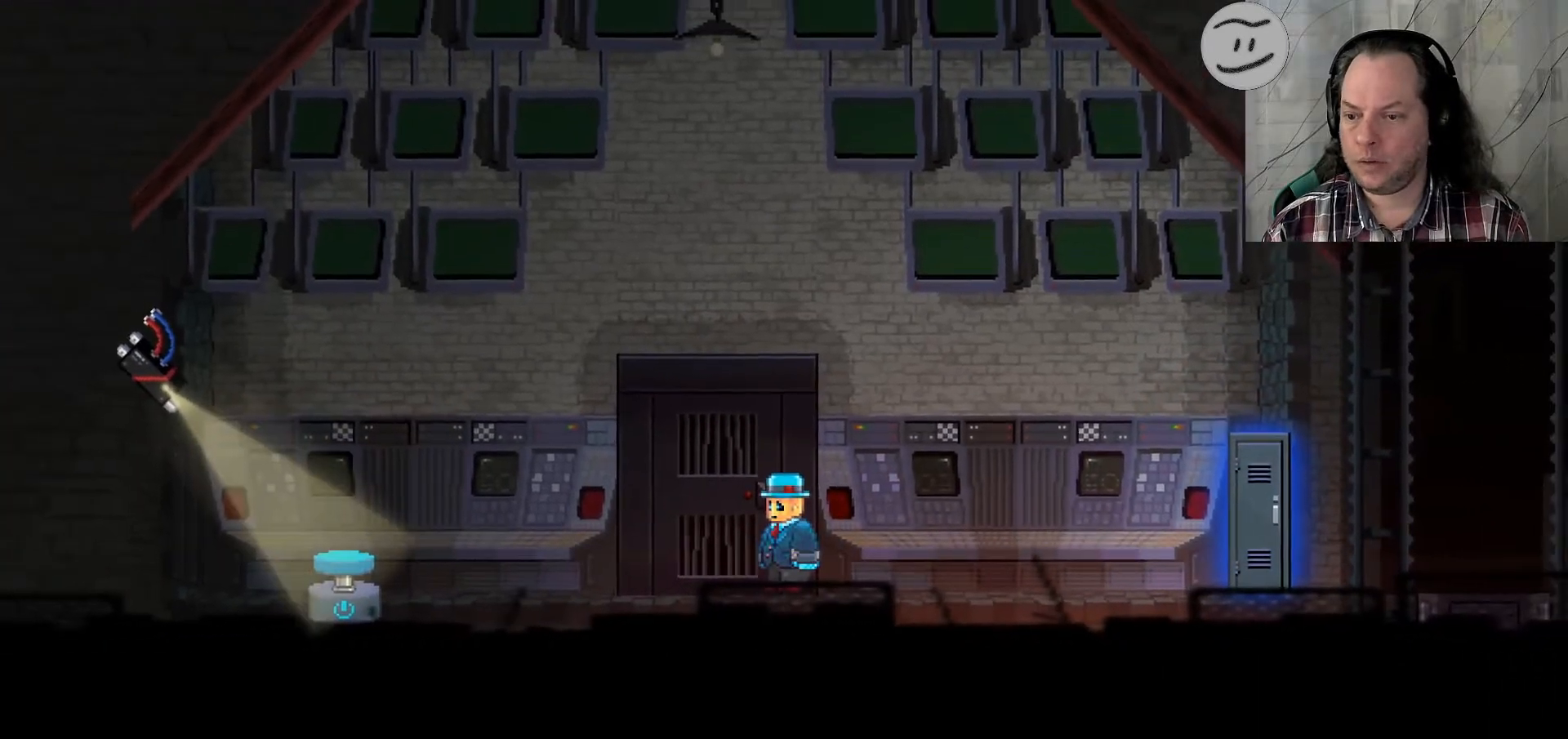
{"dt_ms": 500, "buttons": [], "left_stick": "center", "right_stick": "center", "events": []}
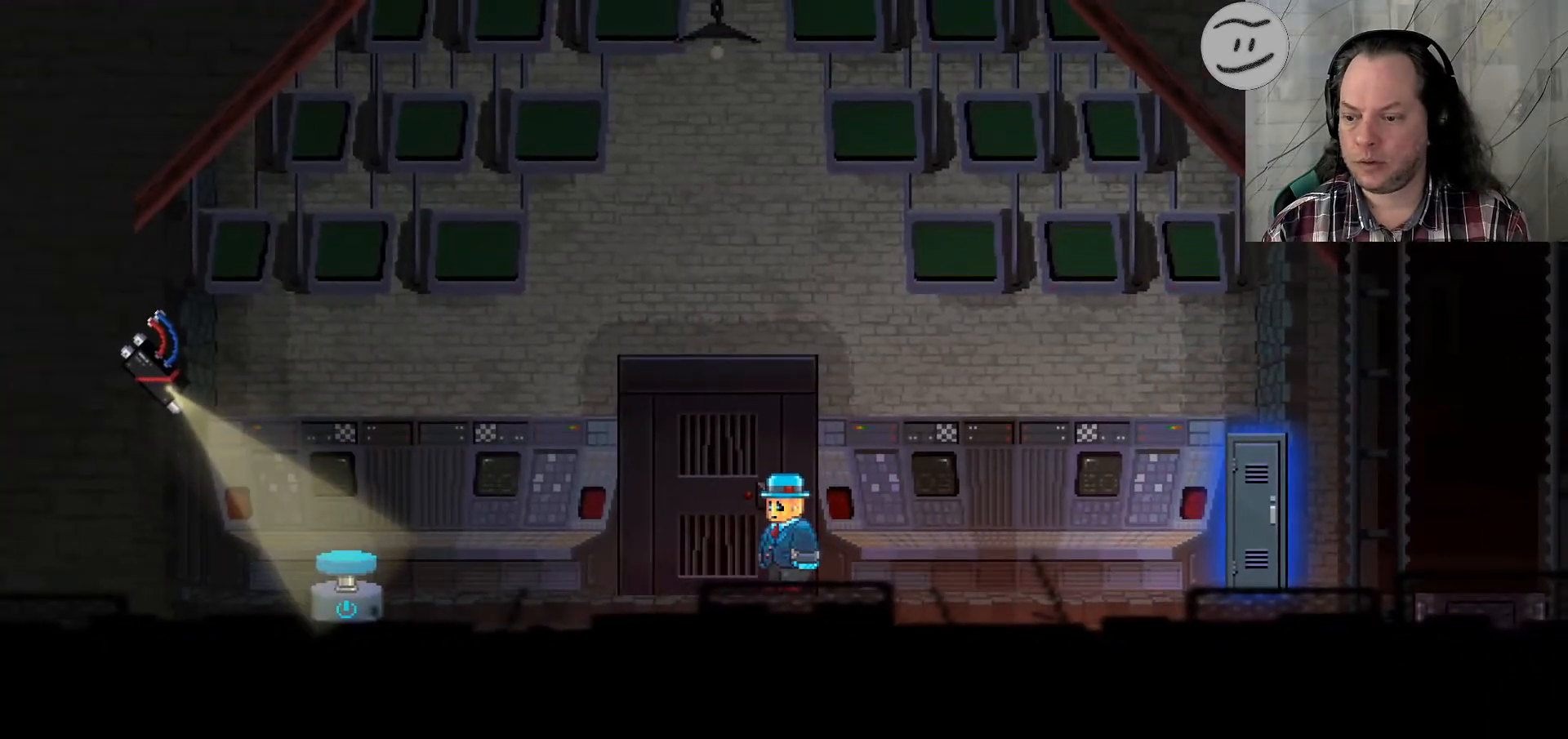
{"dt_ms": 500, "buttons": [], "left_stick": "center", "right_stick": "center", "events": []}
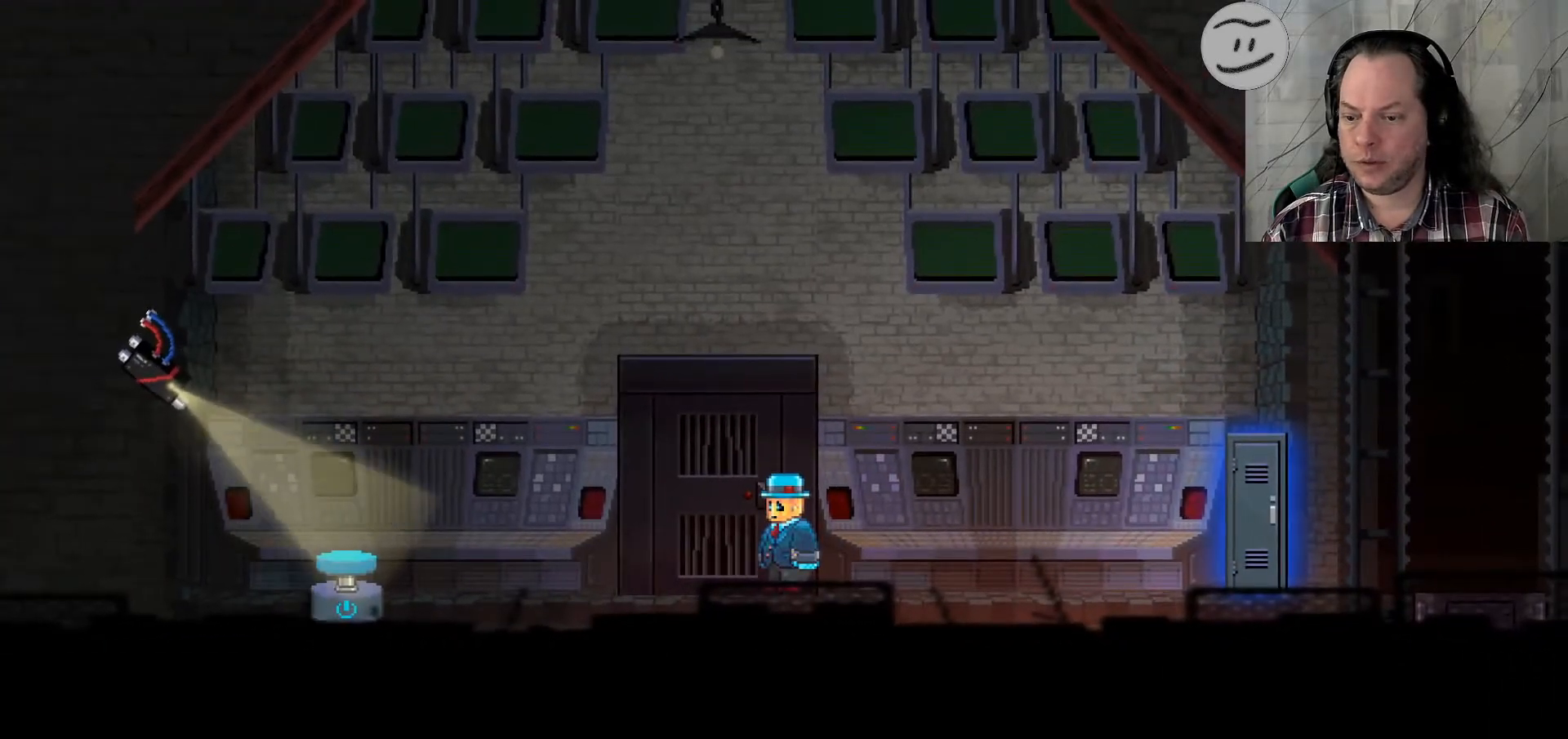
{"dt_ms": 500, "buttons": [], "left_stick": "center", "right_stick": "center", "events": []}
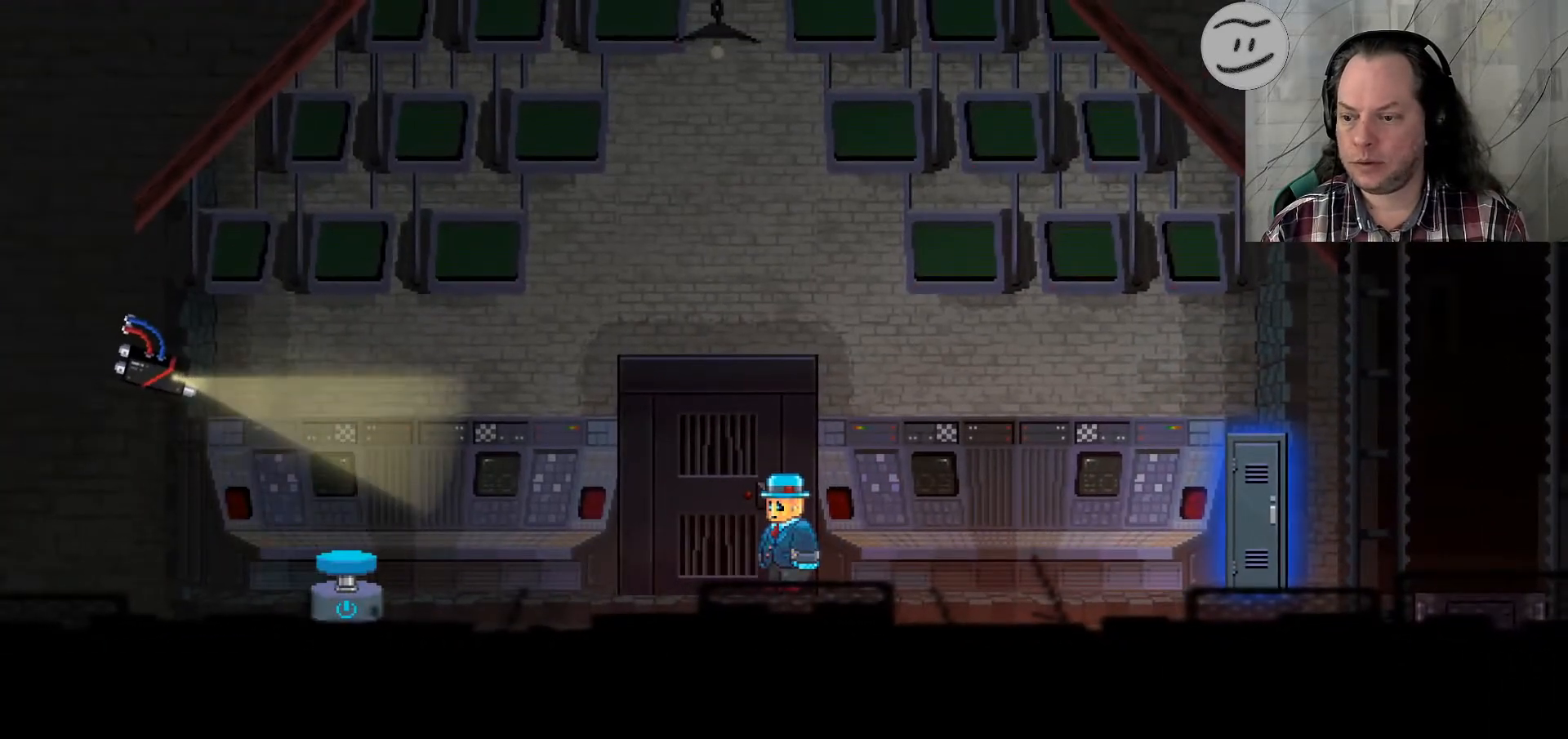
{"dt_ms": 500, "buttons": ["SQUARE"], "left_stick": "left", "right_stick": "center", "events": [[33, "SQUARE", "down"], [67, "left_stick", "left"]]}
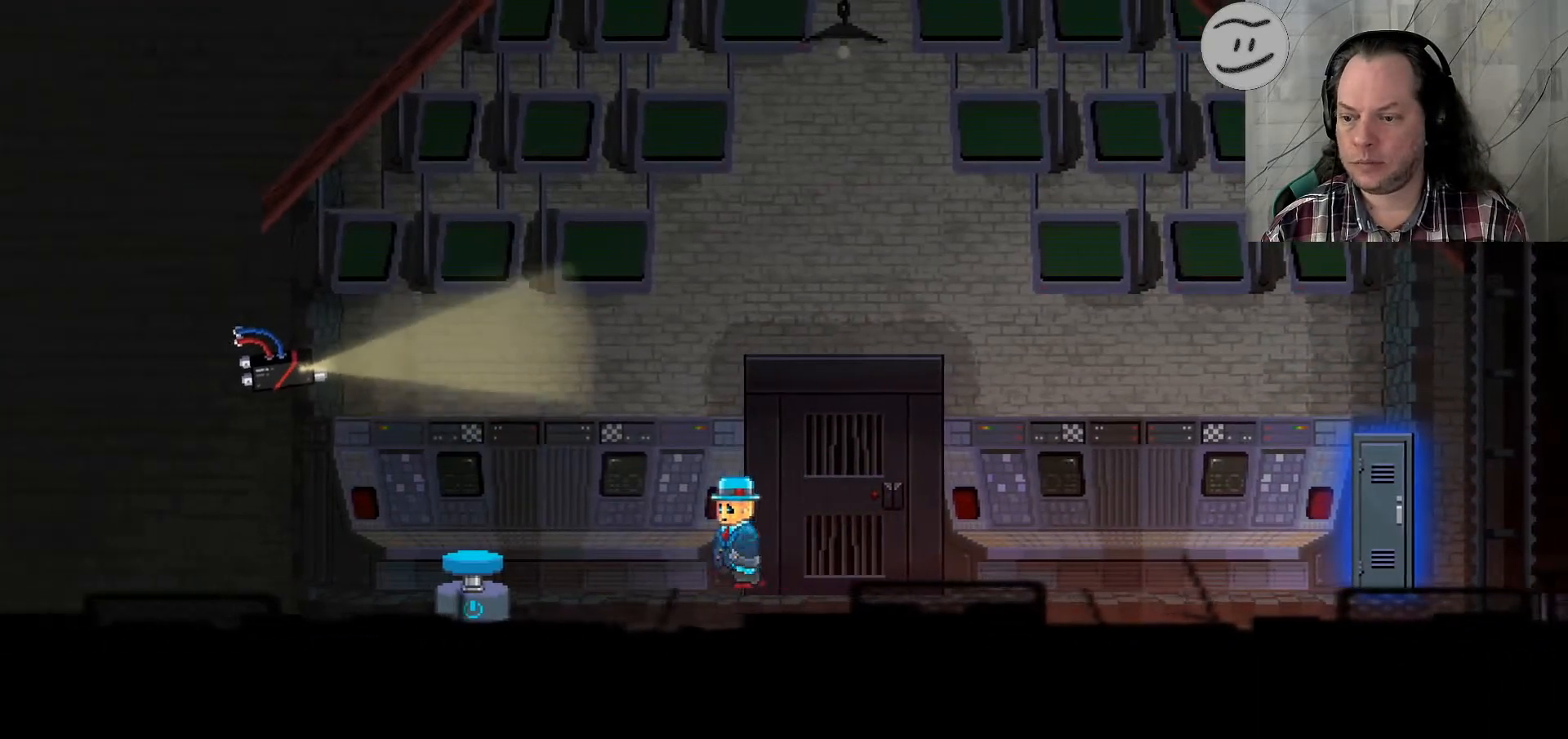
{"dt_ms": 500, "buttons": ["SQUARE"], "left_stick": "center", "right_stick": "center", "events": [[400, "left_stick", "center"]]}
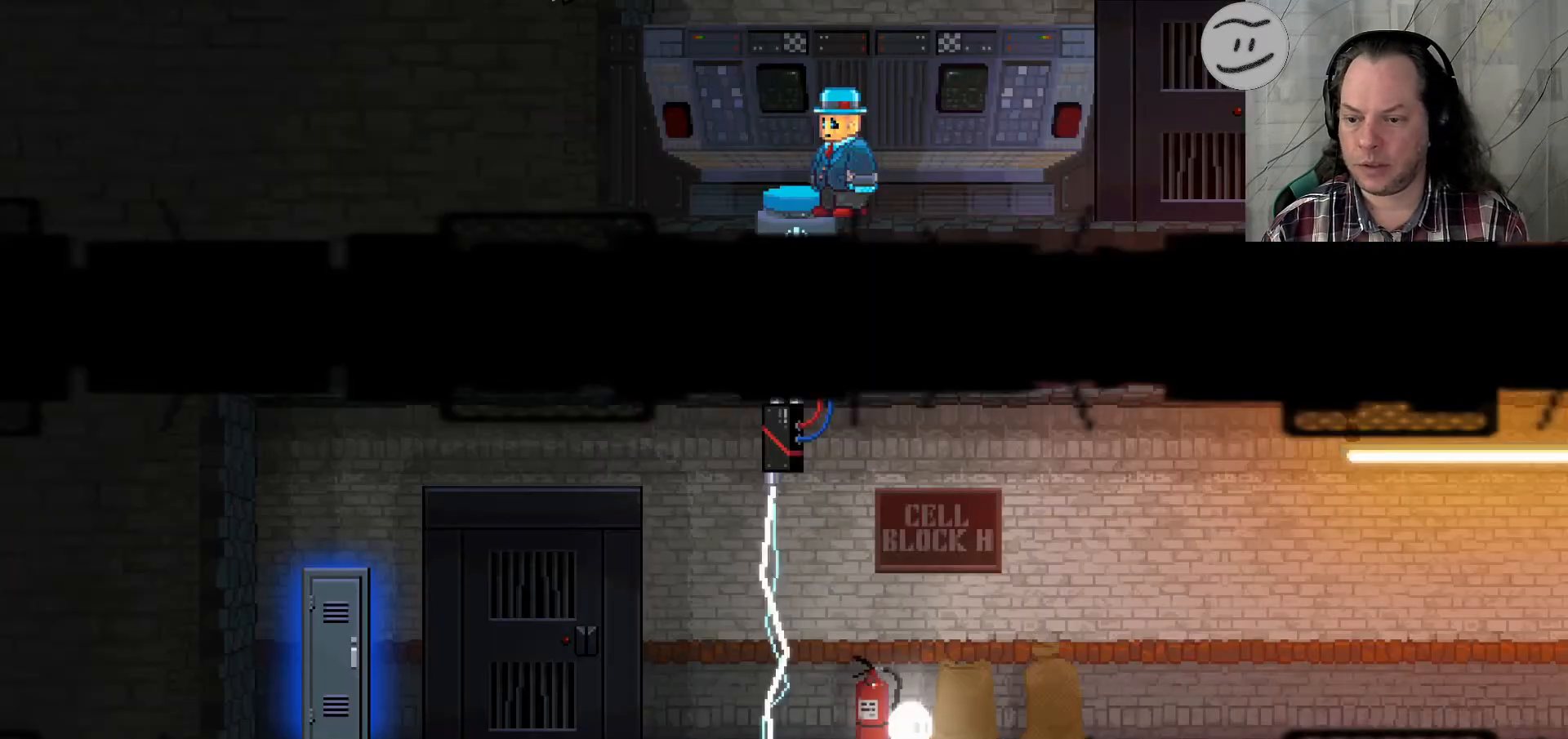
{"dt_ms": 500, "buttons": ["SQUARE"], "left_stick": "right", "right_stick": "center", "events": [[33, "left_stick", "right"]]}
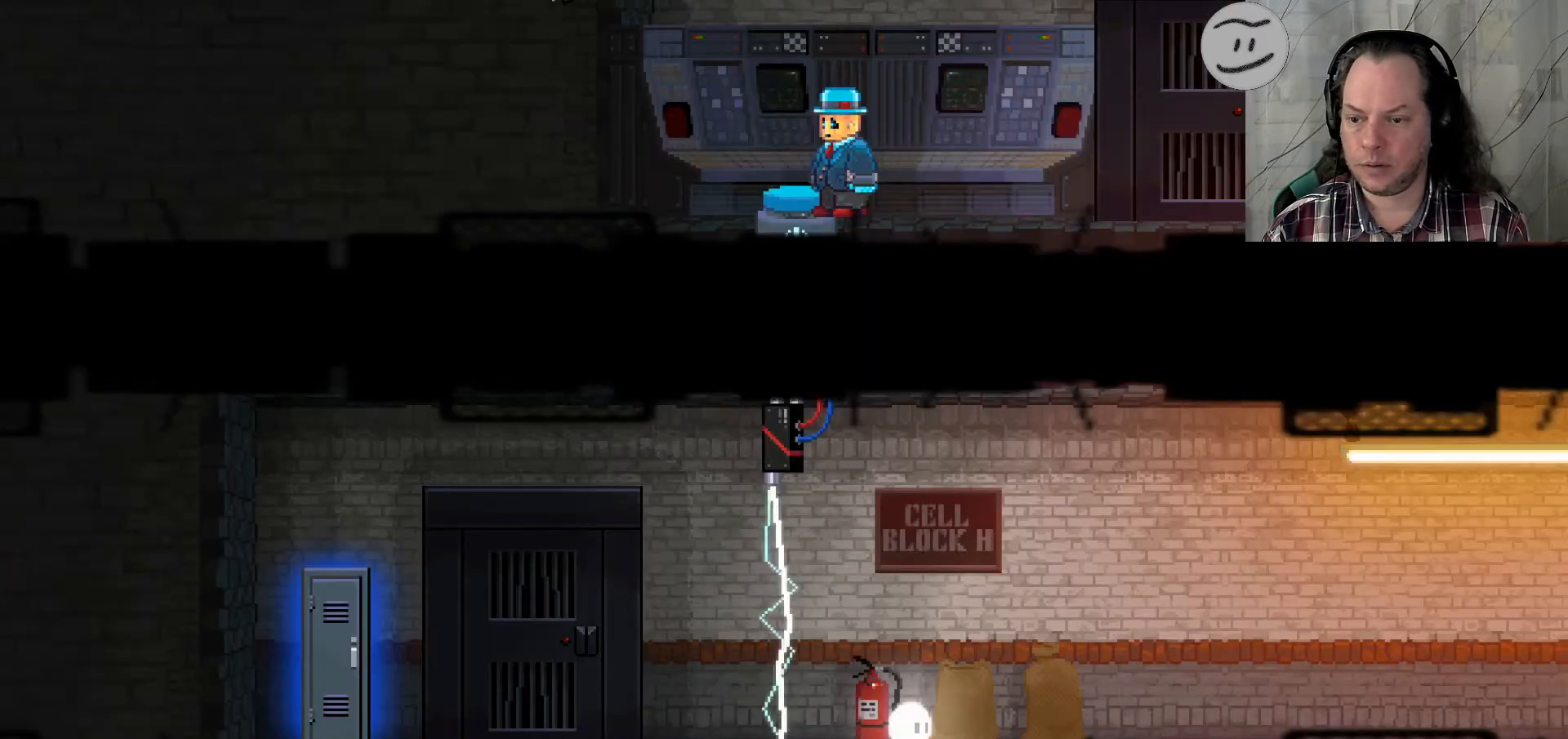
{"dt_ms": 500, "buttons": [], "left_stick": "center", "right_stick": "center", "events": [[67, "SQUARE", "up"], [200, "left_stick", "center"]]}
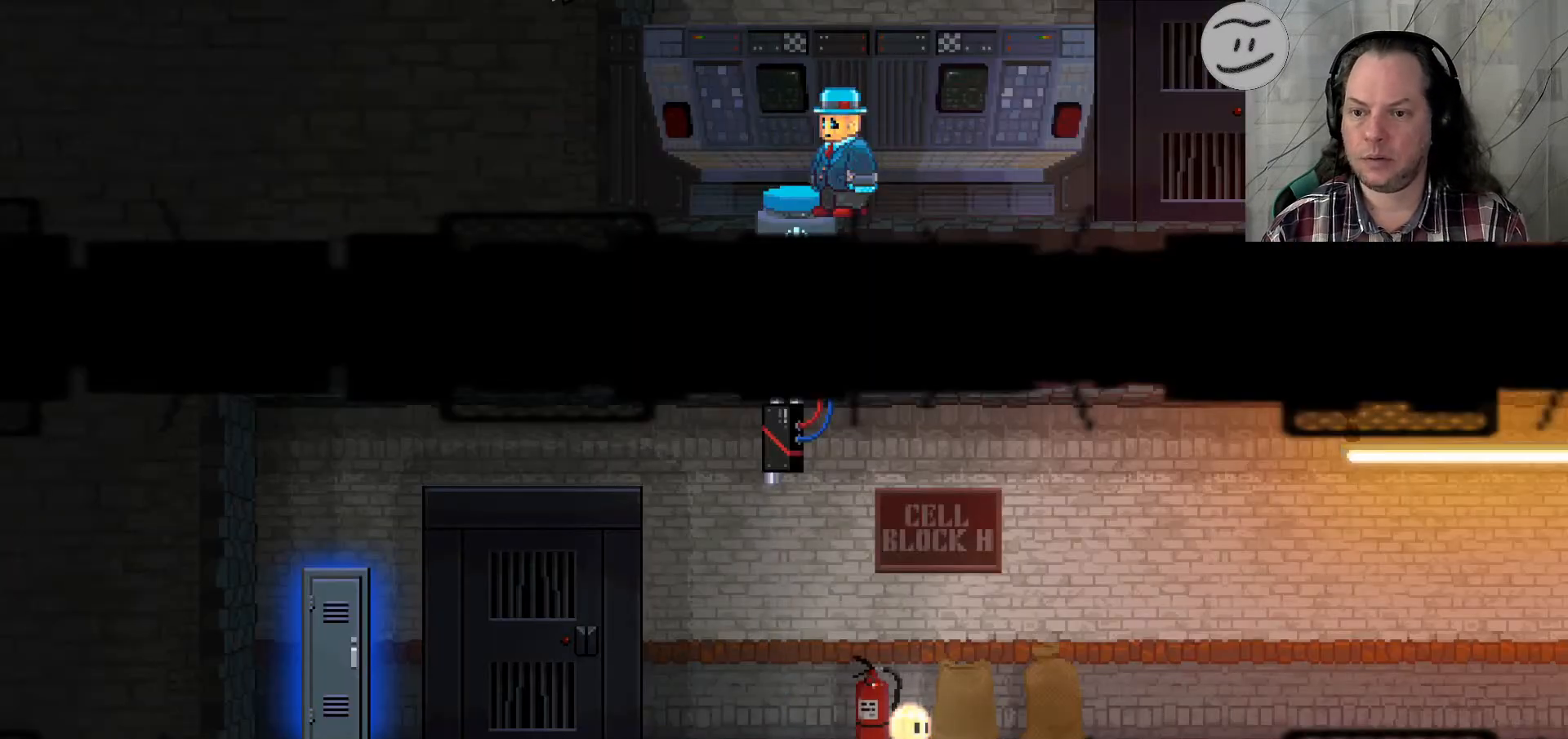
{"dt_ms": 500, "buttons": [], "left_stick": "center", "right_stick": "center", "events": []}
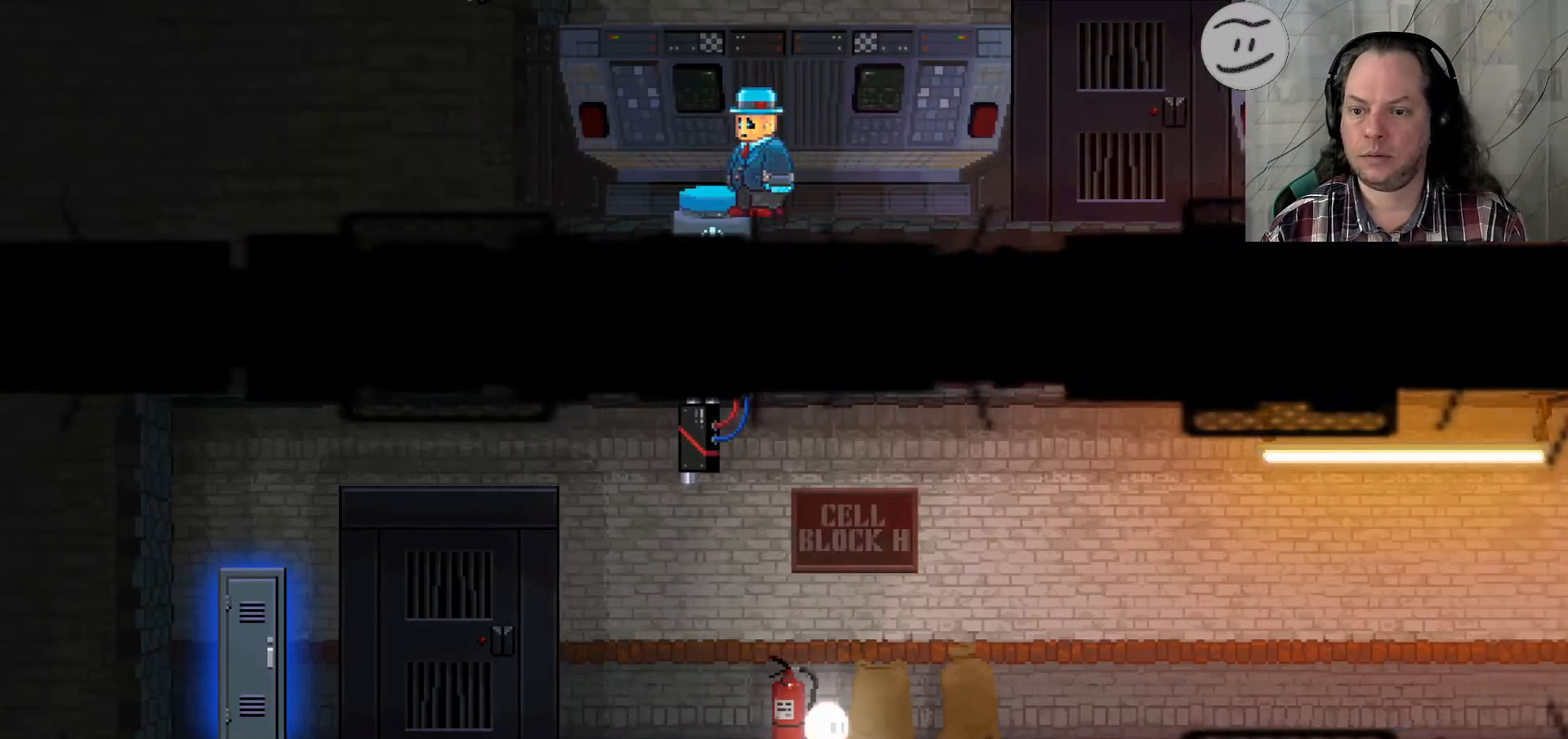
{"dt_ms": 500, "buttons": [], "left_stick": "center", "right_stick": "center", "events": []}
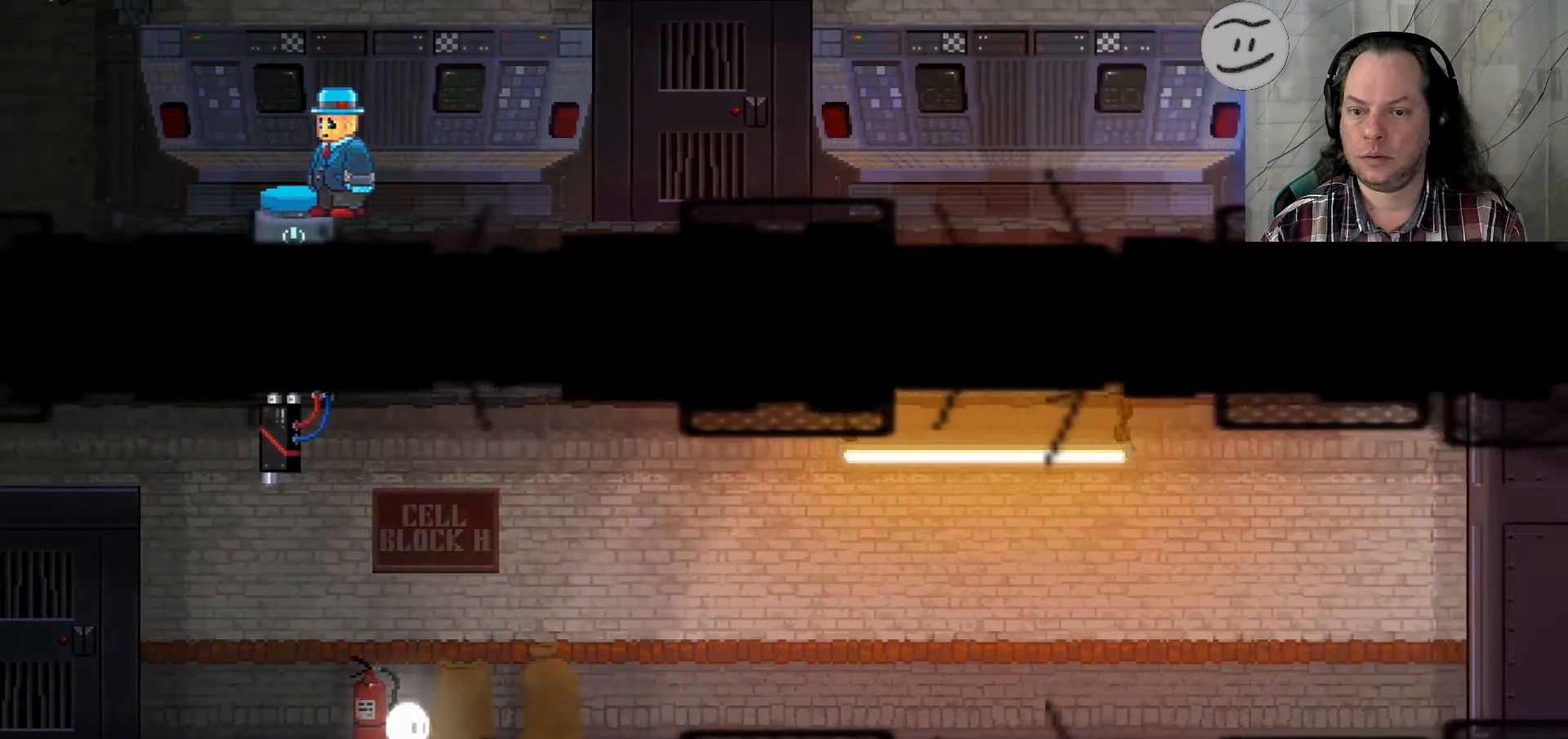
{"dt_ms": 500, "buttons": [], "left_stick": "center", "right_stick": "center", "events": []}
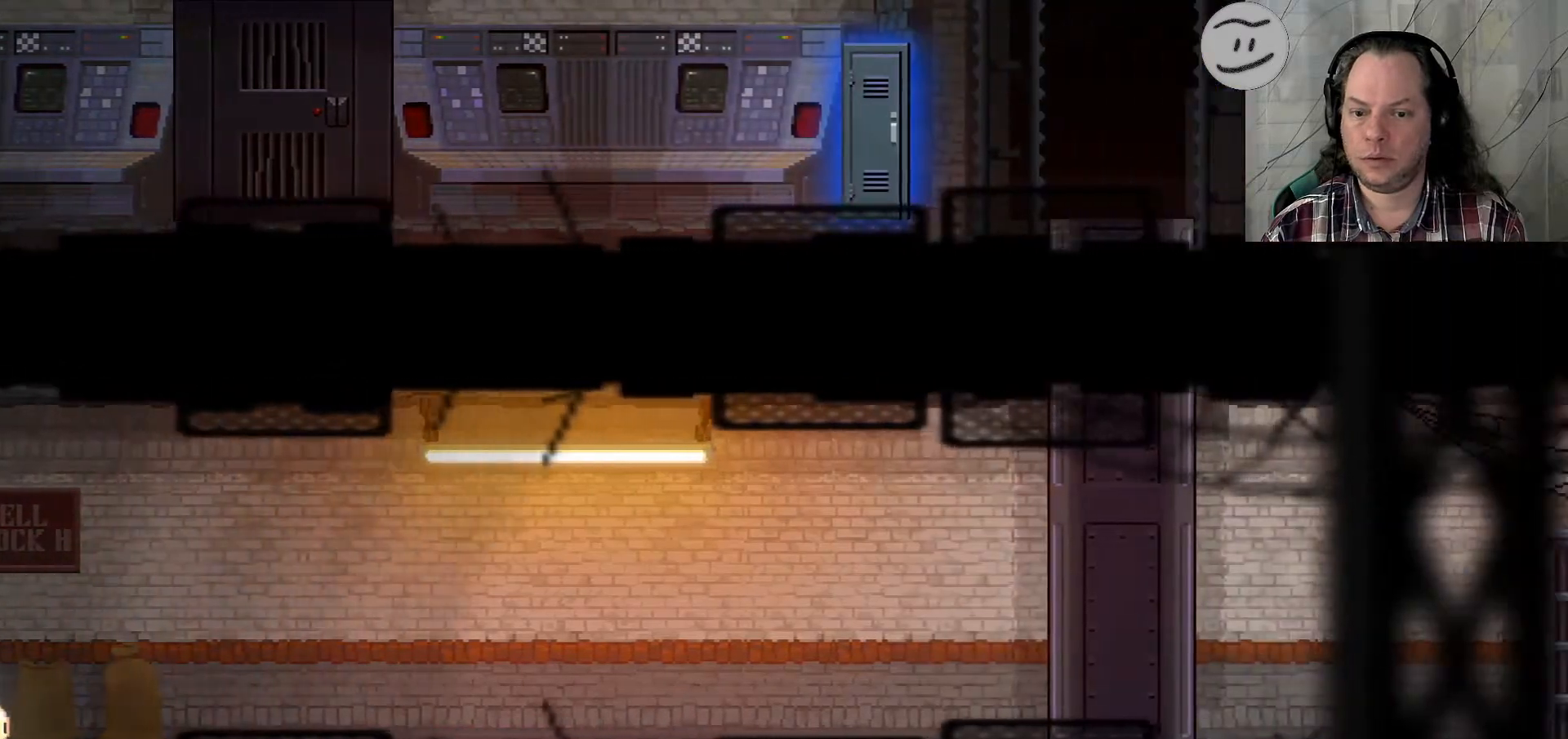
{"dt_ms": 500, "buttons": [], "left_stick": "center", "right_stick": "center", "events": []}
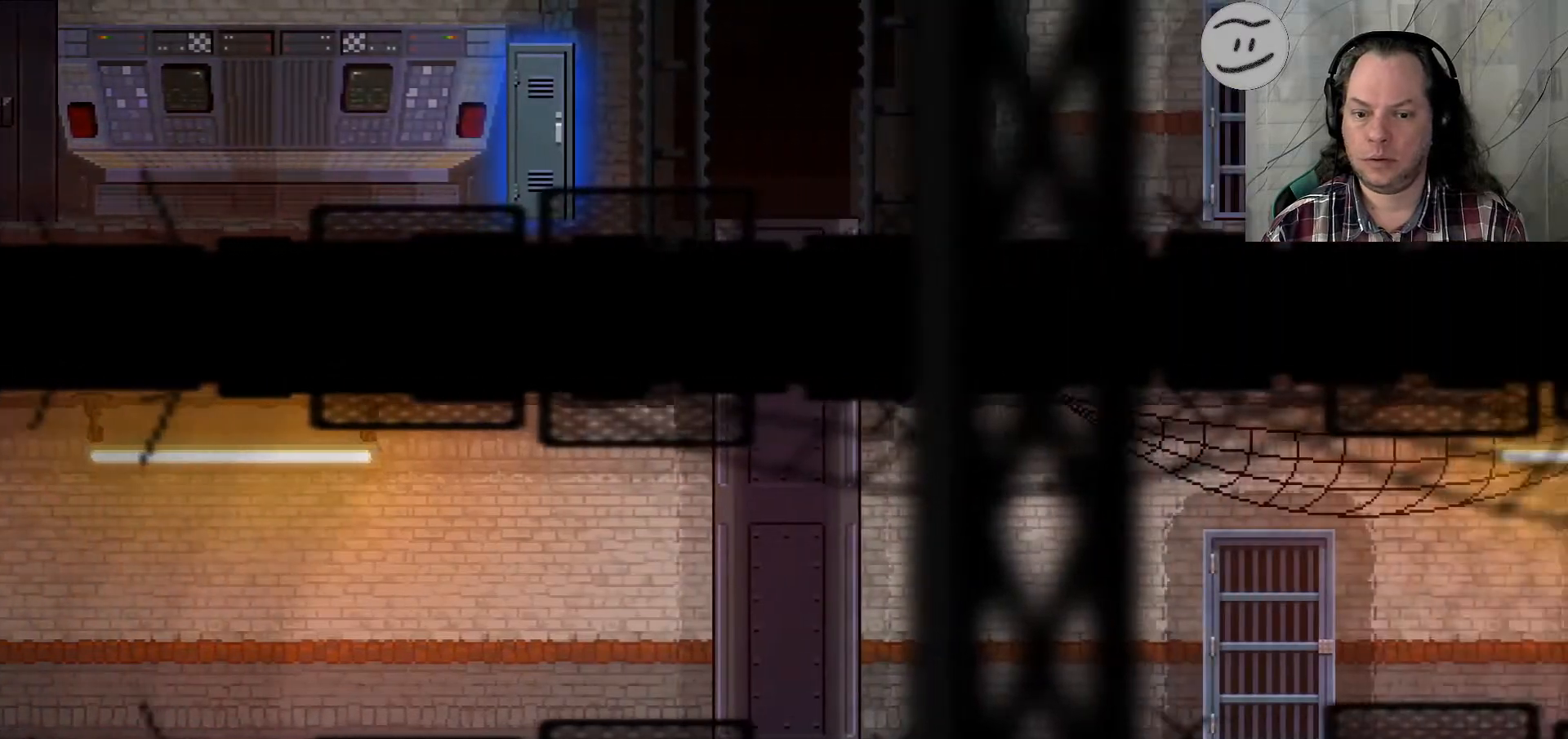
{"dt_ms": 500, "buttons": [], "left_stick": "center", "right_stick": "center", "events": []}
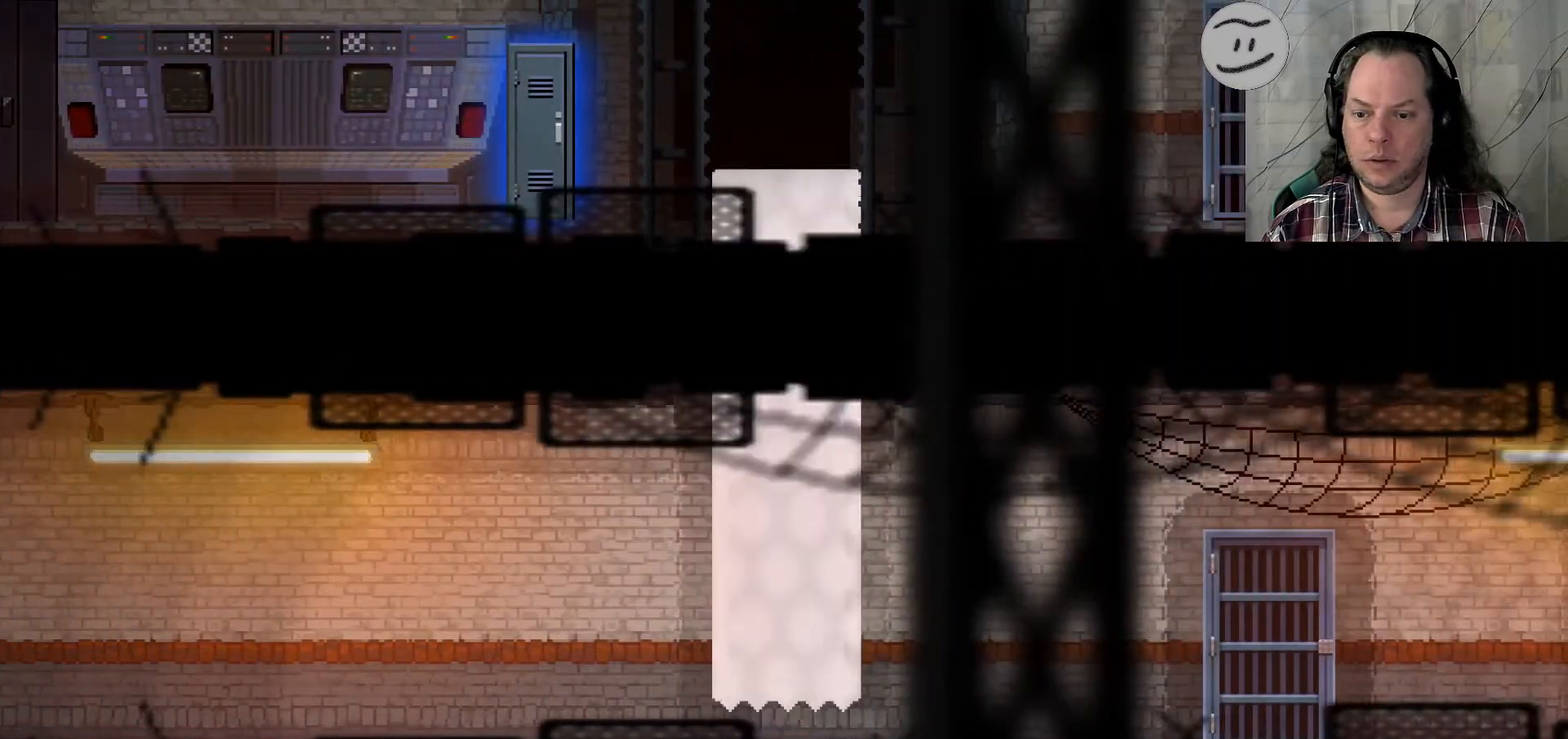
{"dt_ms": 500, "buttons": [], "left_stick": "center", "right_stick": "center", "events": []}
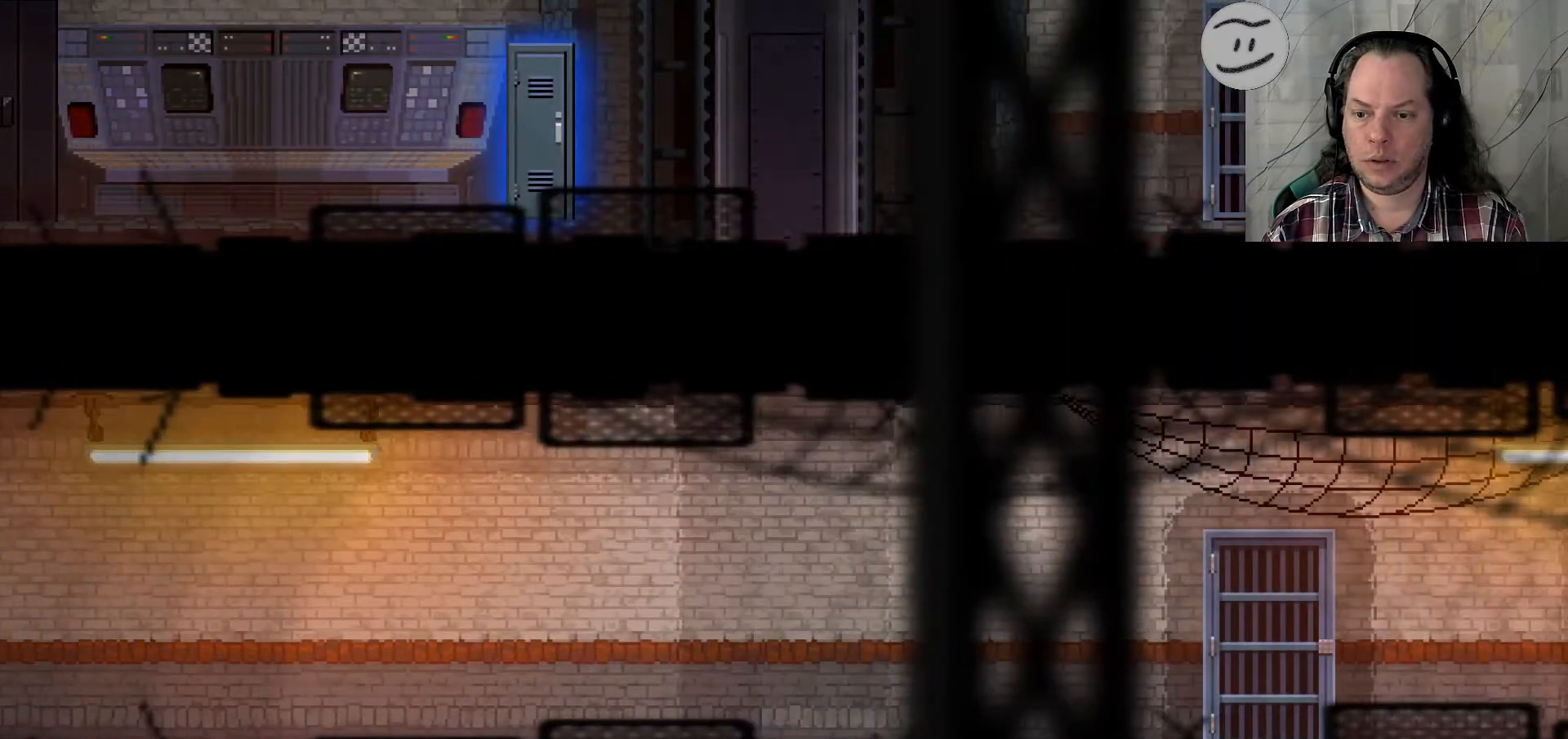
{"dt_ms": 500, "buttons": [], "left_stick": "center", "right_stick": "center", "events": []}
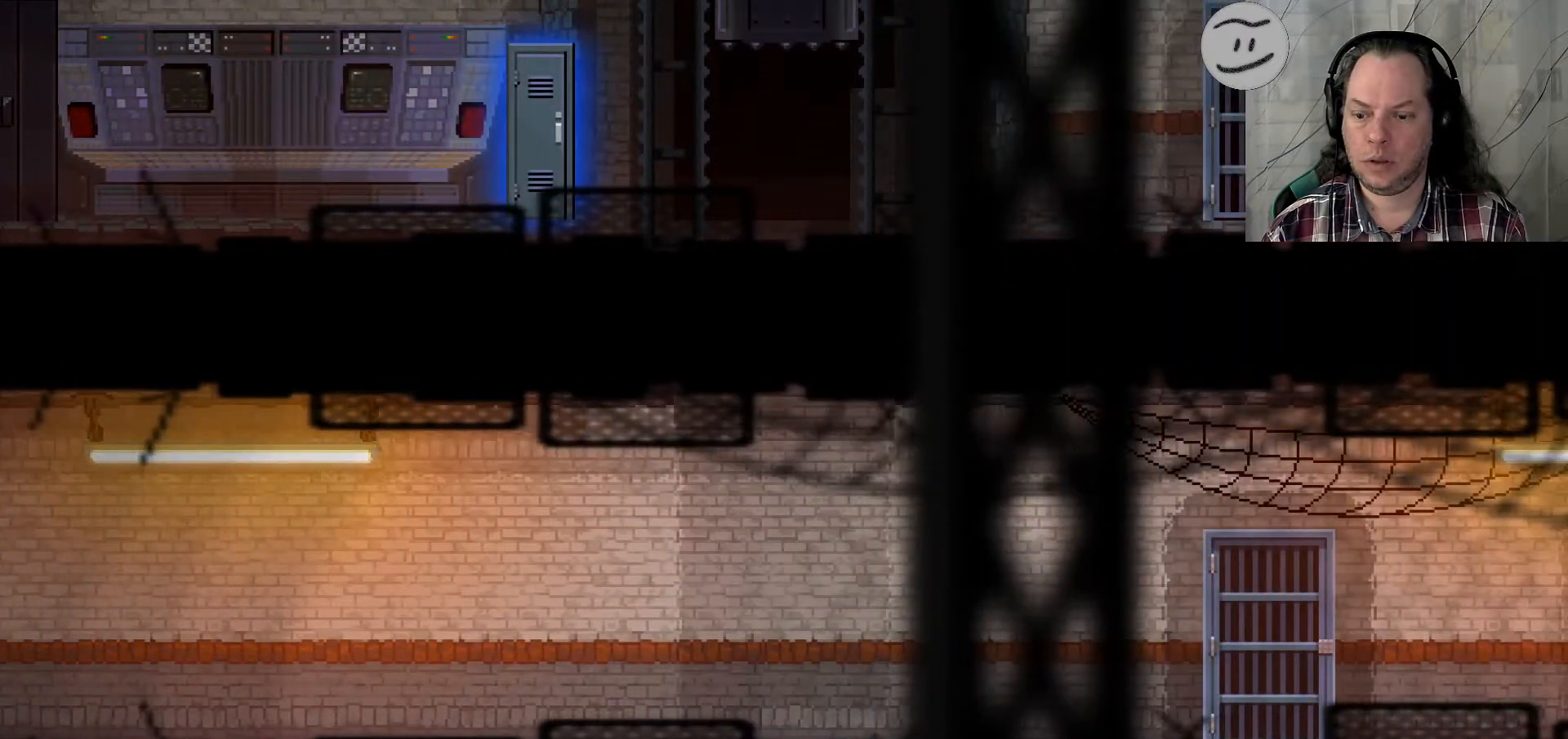
{"dt_ms": 500, "buttons": [], "left_stick": "center", "right_stick": "center", "events": []}
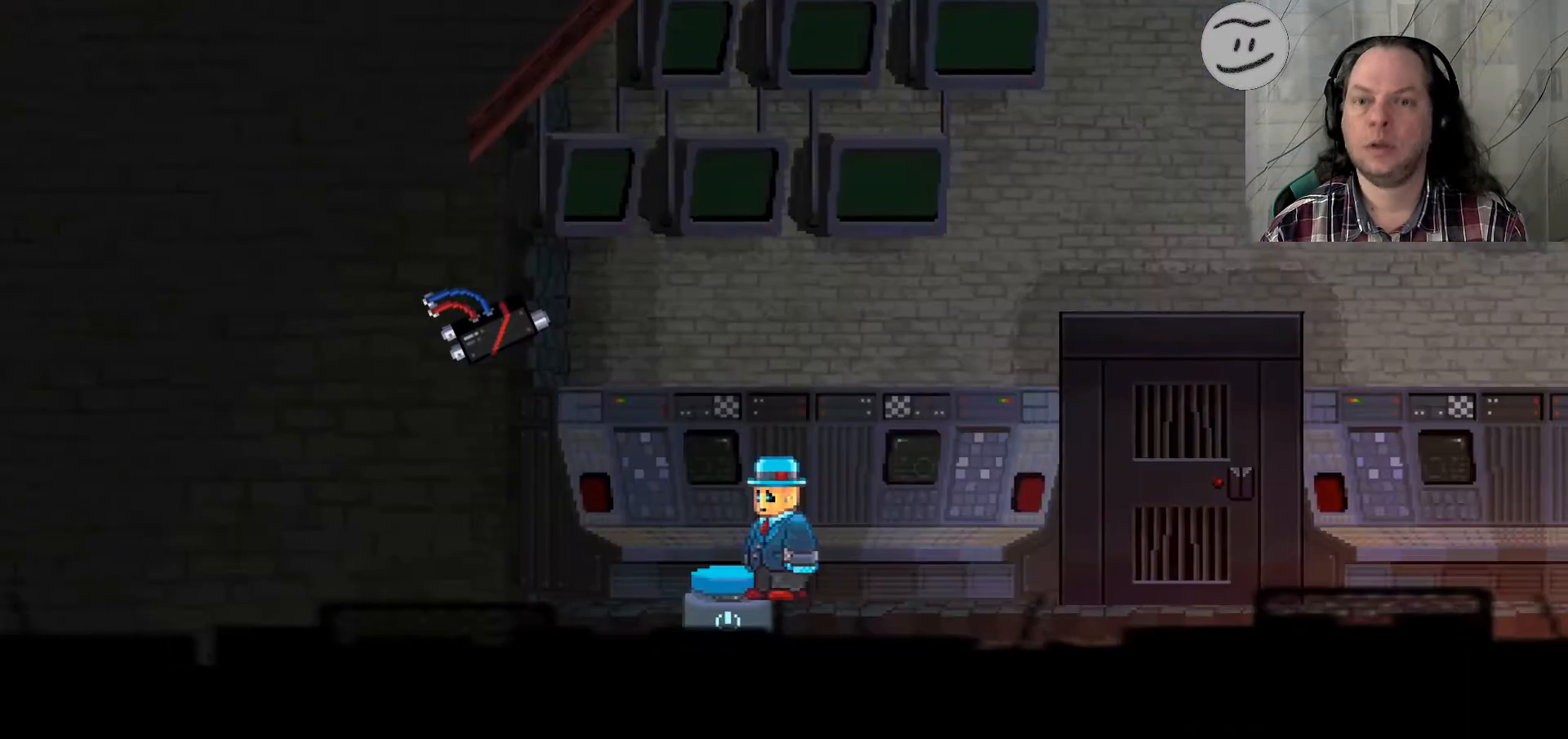
{"dt_ms": 500, "buttons": ["SQUARE"], "left_stick": "right", "right_stick": "center", "events": [[333, "SQUARE", "down"], [400, "left_stick", "right"]]}
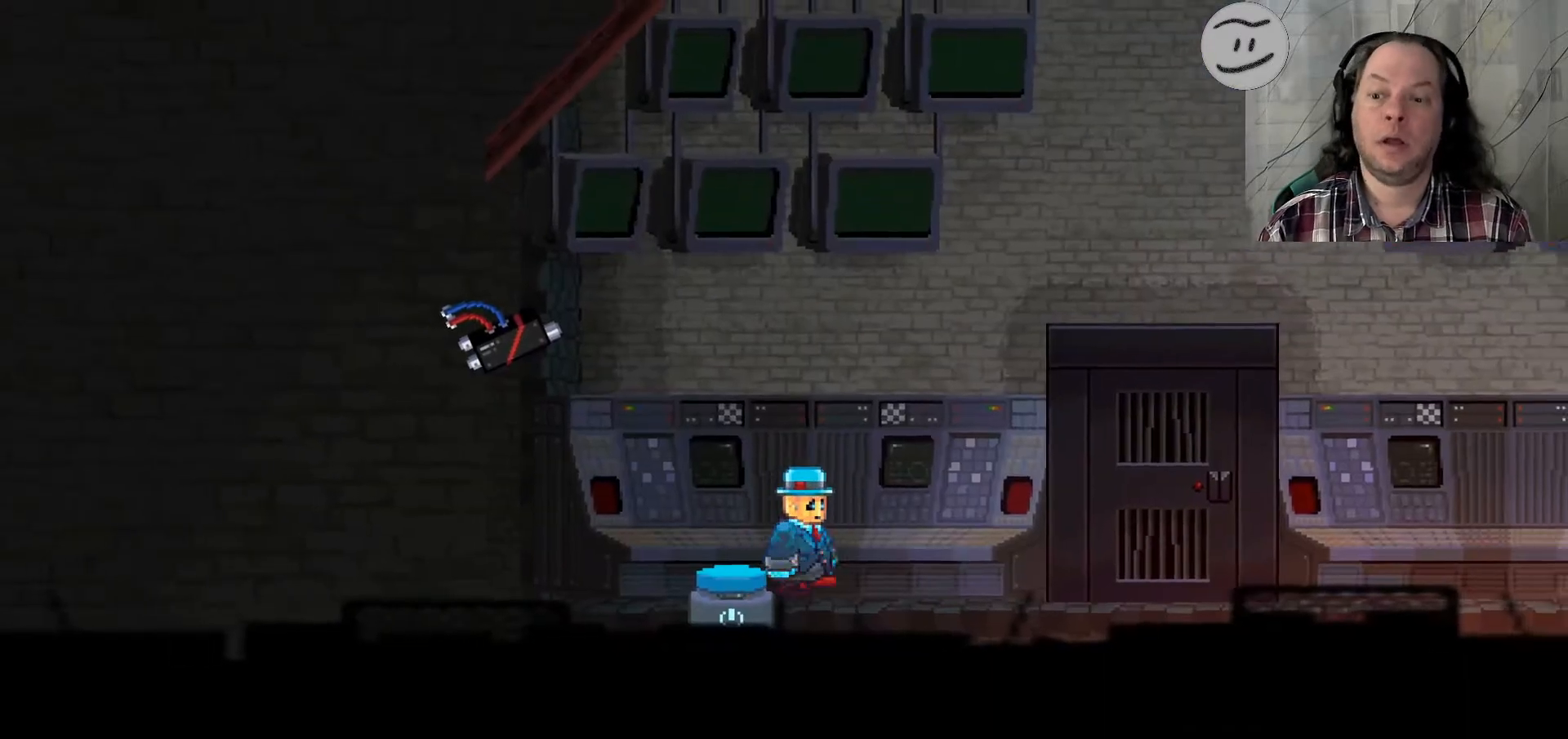
{"dt_ms": 500, "buttons": ["SQUARE"], "left_stick": "right", "right_stick": "center", "events": []}